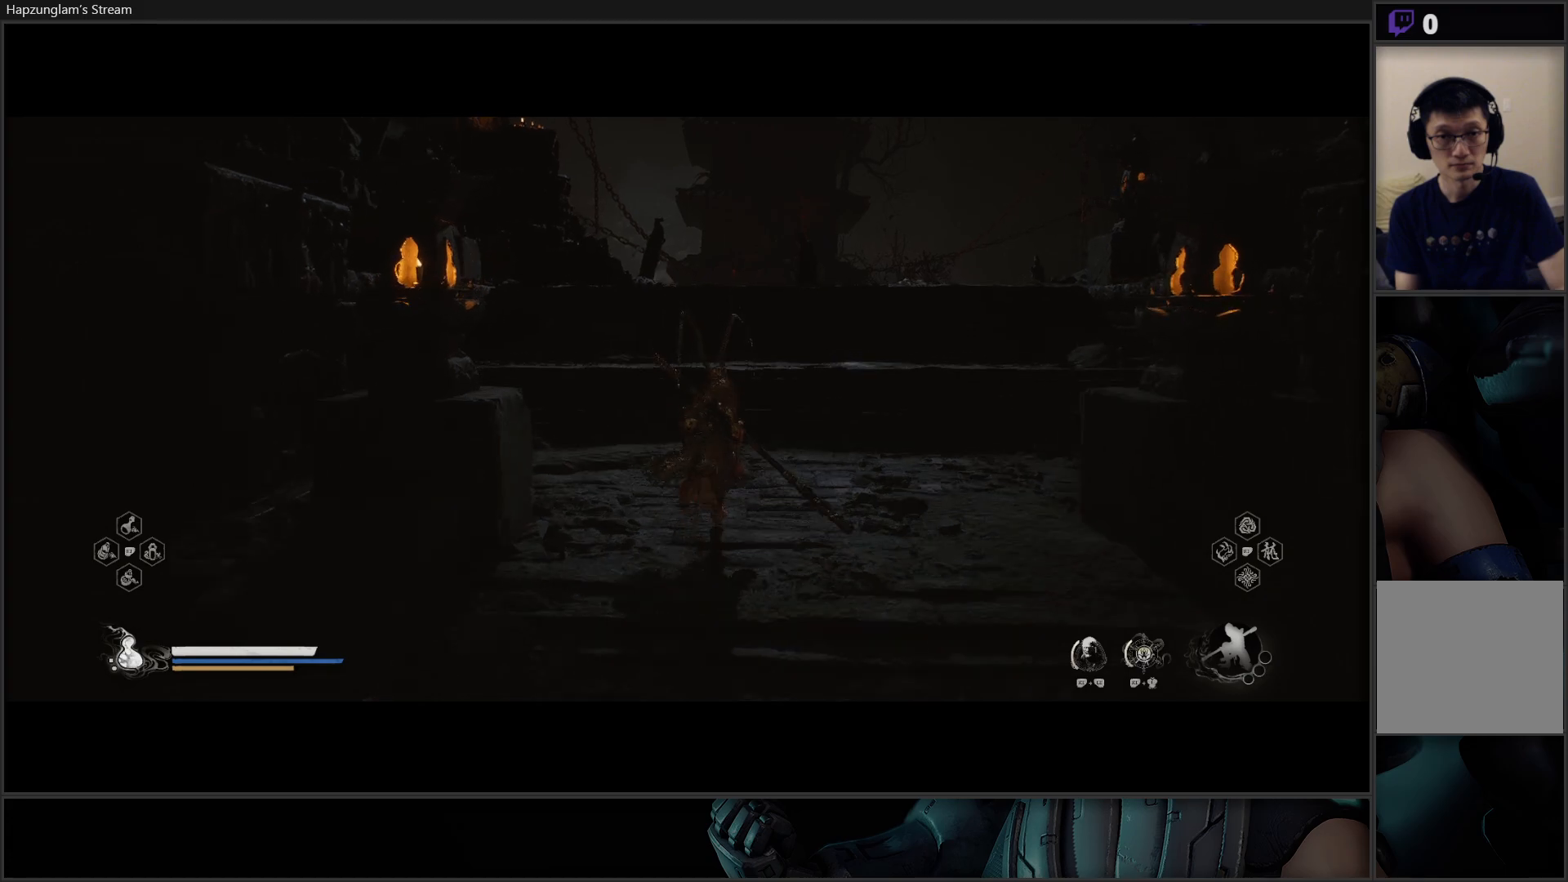
Gameplay with a controller (Xbox layout); each line is a JSON object with the inputs held at the frame after it. "events" lists button and stick changes between this image and that frame as [ms after this image, input, new state], when the widget could be followed in between. Not read: START.
{"buttons": [], "left_stick": "up", "right_stick": "down-right", "events": [[367, "right_stick", "down-right"]]}
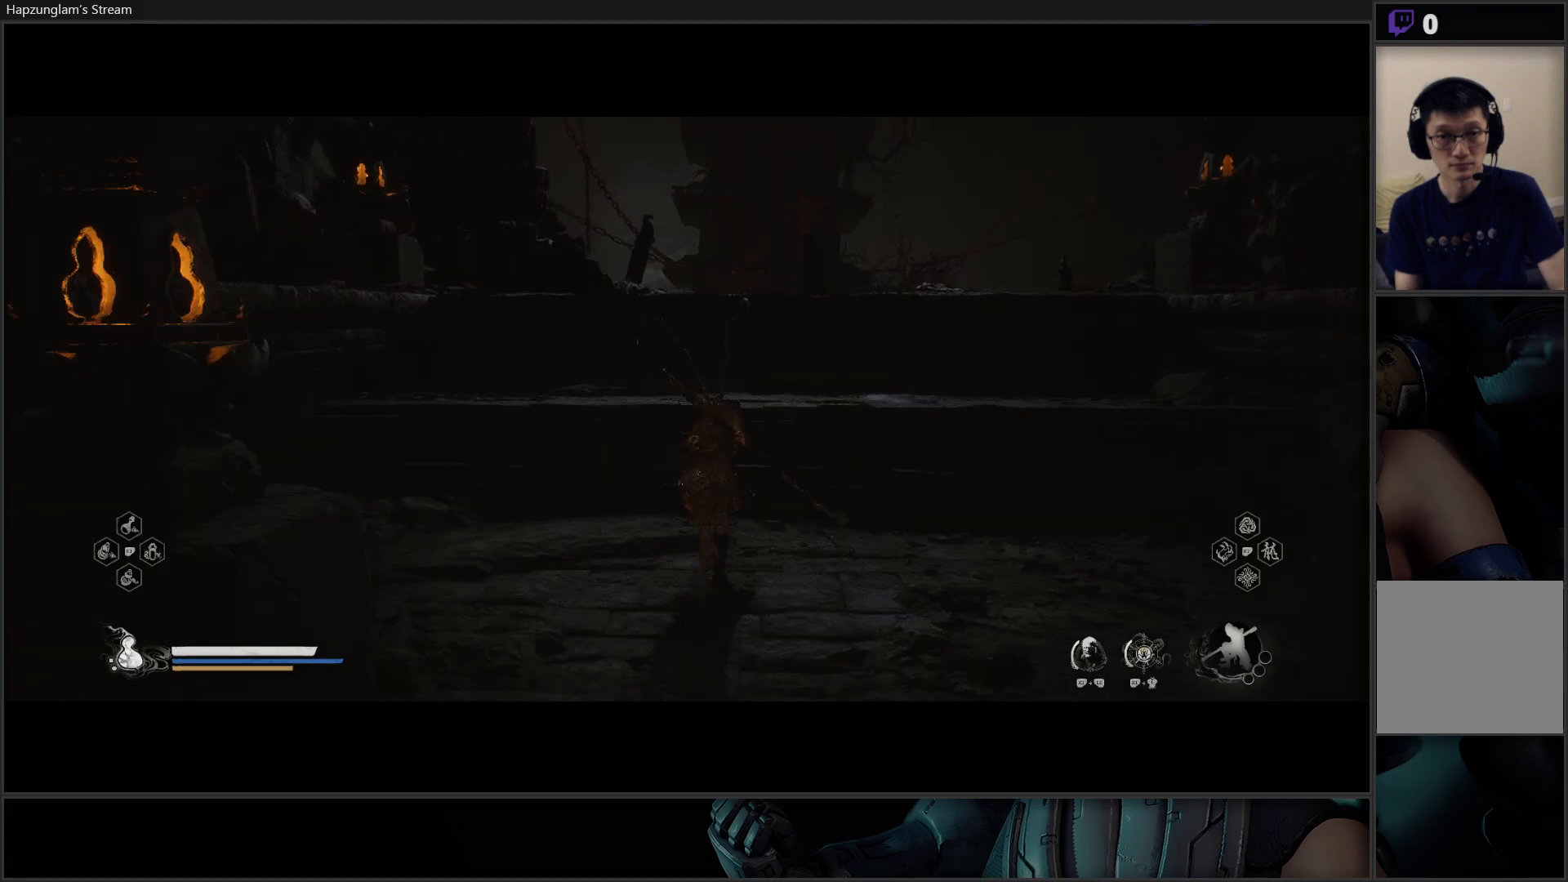
{"buttons": [], "left_stick": "up", "right_stick": "center", "events": [[117, "right_stick", "center"]]}
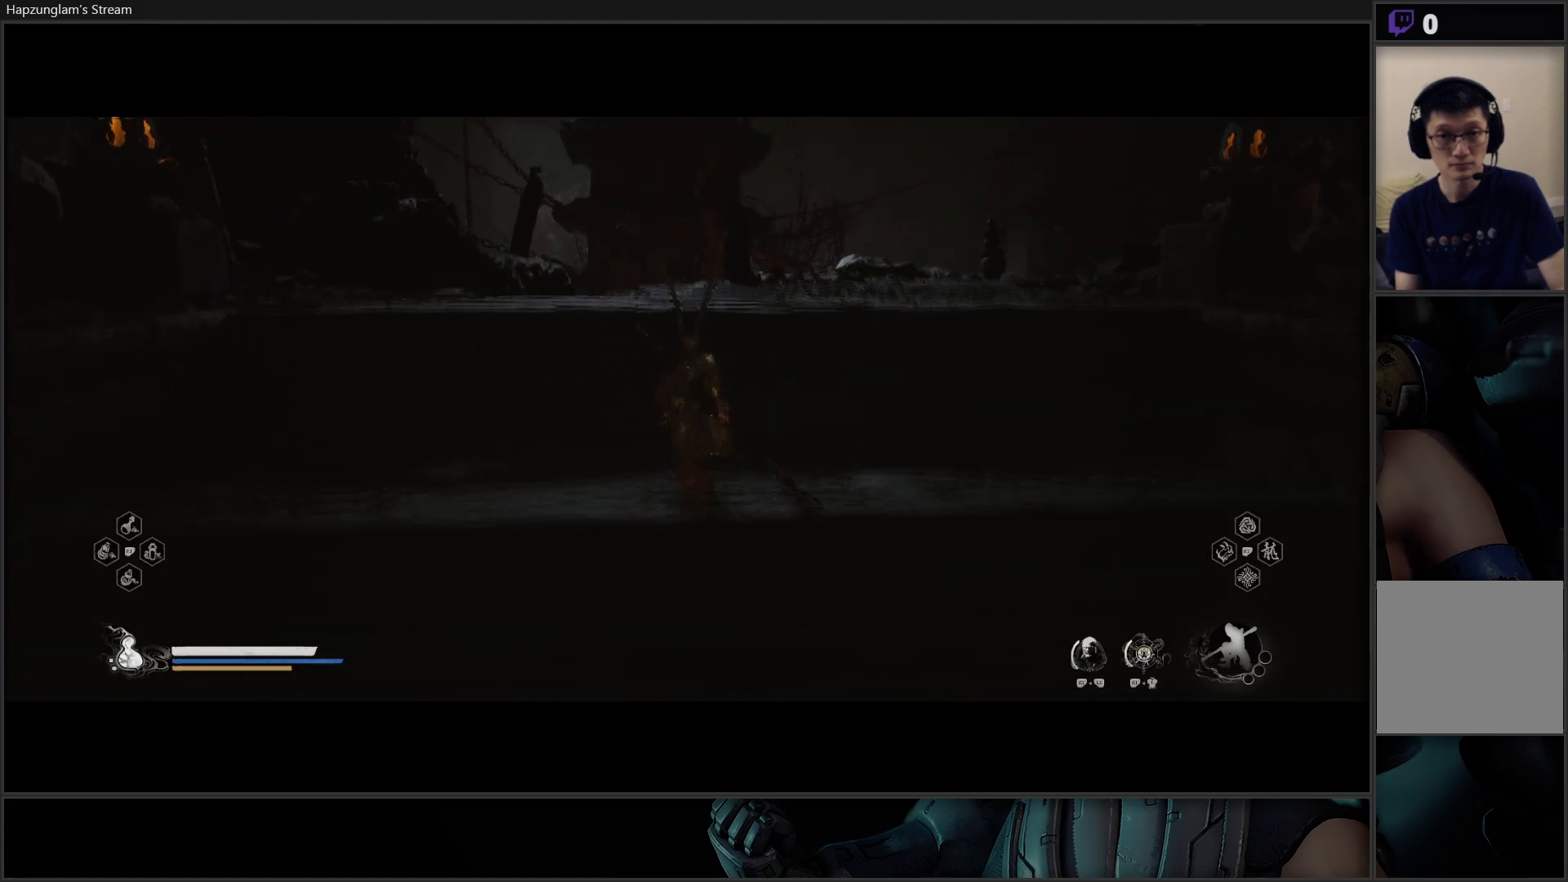
{"buttons": [], "left_stick": "up", "right_stick": "down-right", "events": [[350, "right_stick", "down-right"]]}
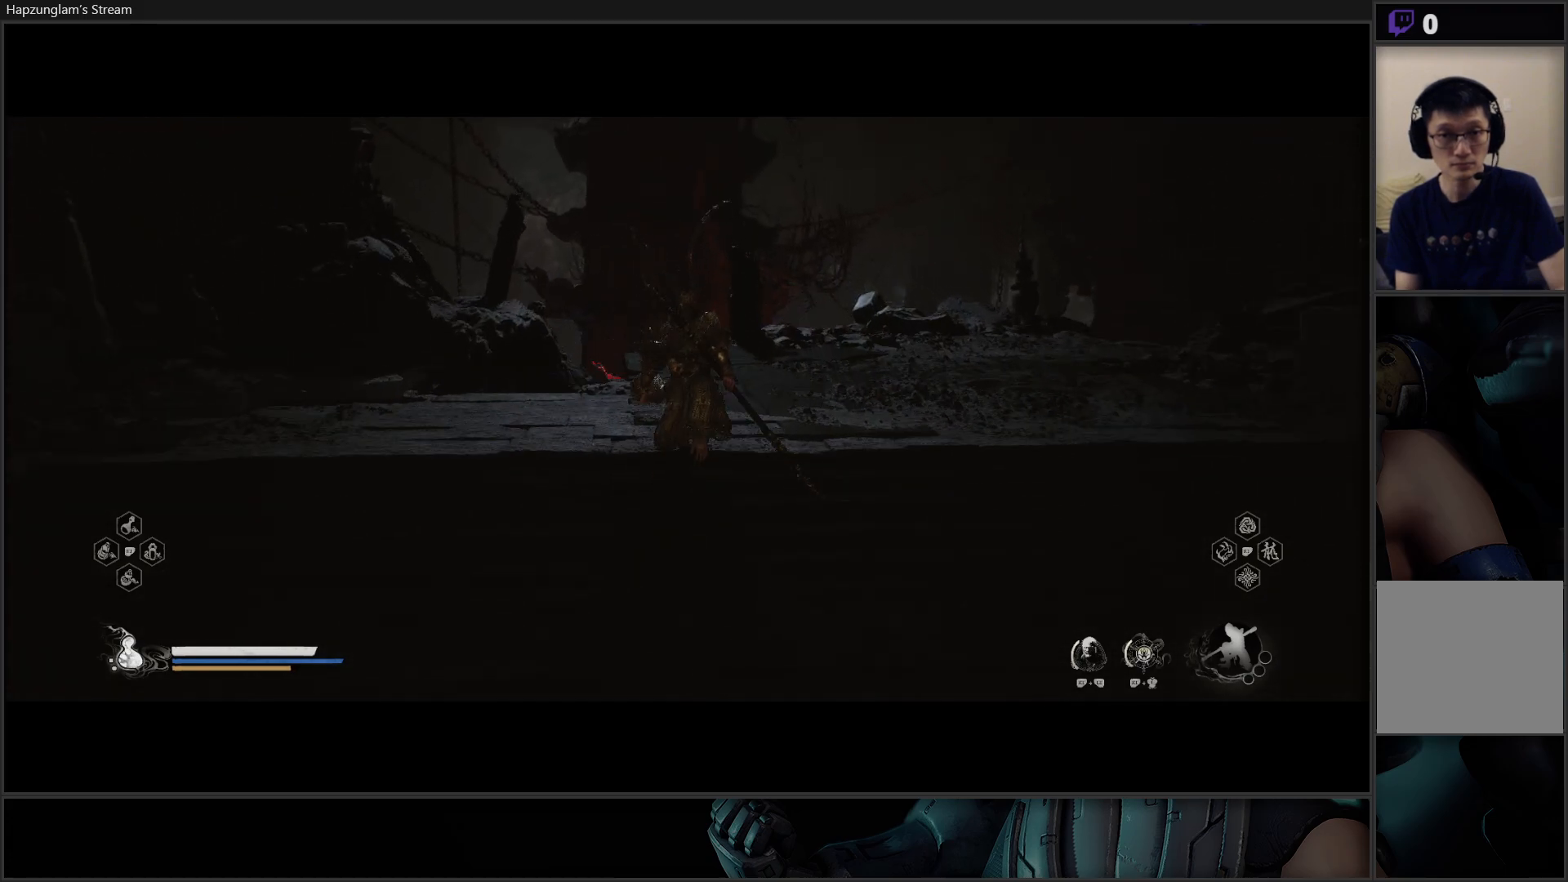
{"buttons": [], "left_stick": "up-right", "right_stick": "center", "events": [[250, "left_stick", "up-right"], [267, "right_stick", "center"]]}
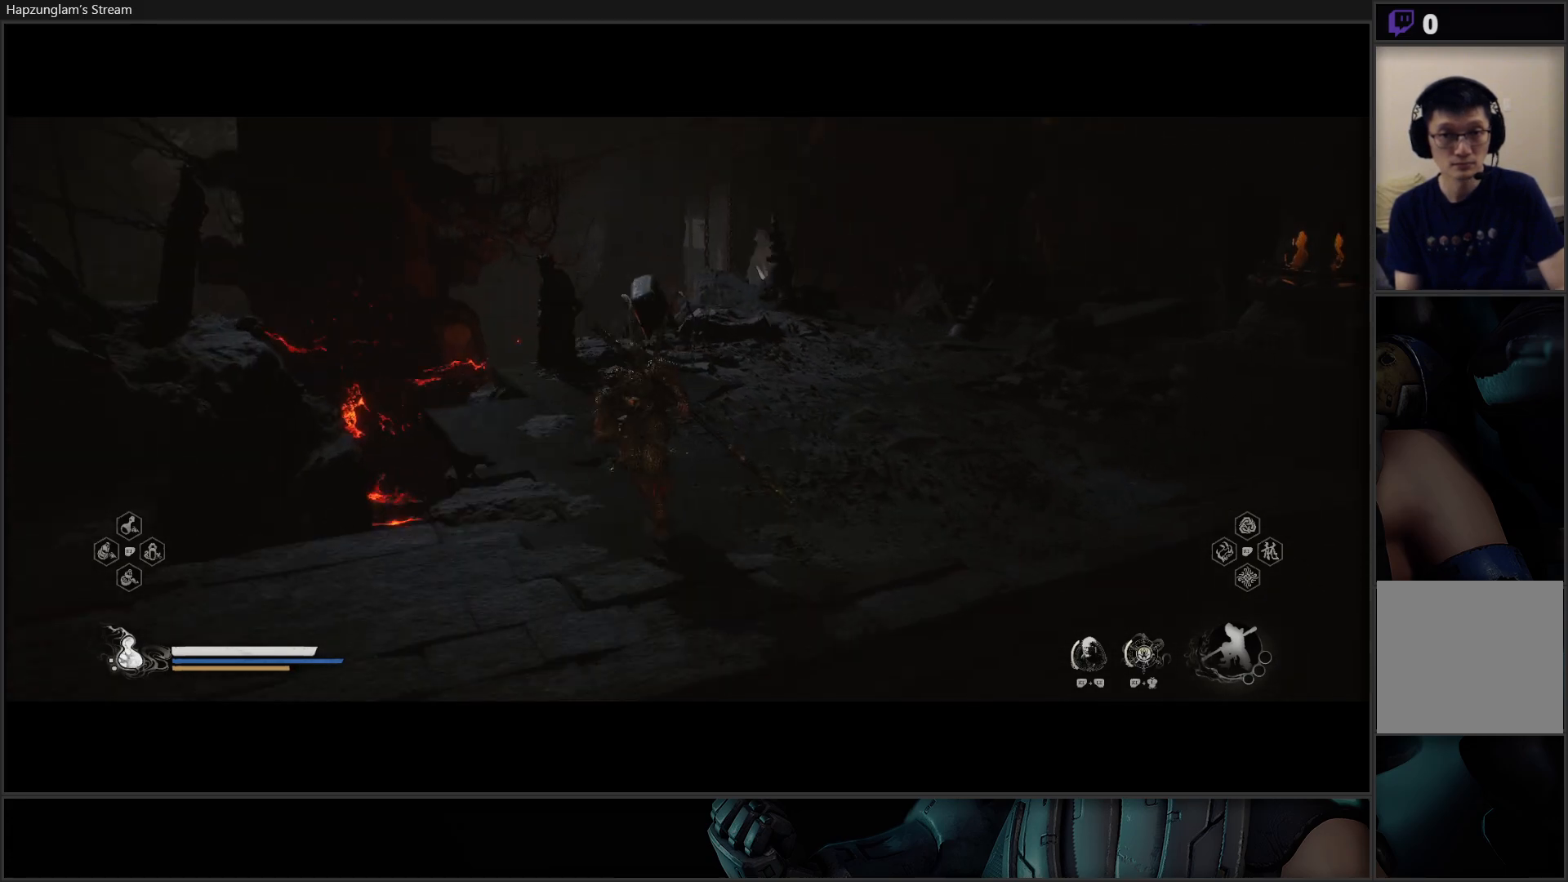
{"buttons": [], "left_stick": "center", "right_stick": "center", "events": [[50, "left_stick", "center"]]}
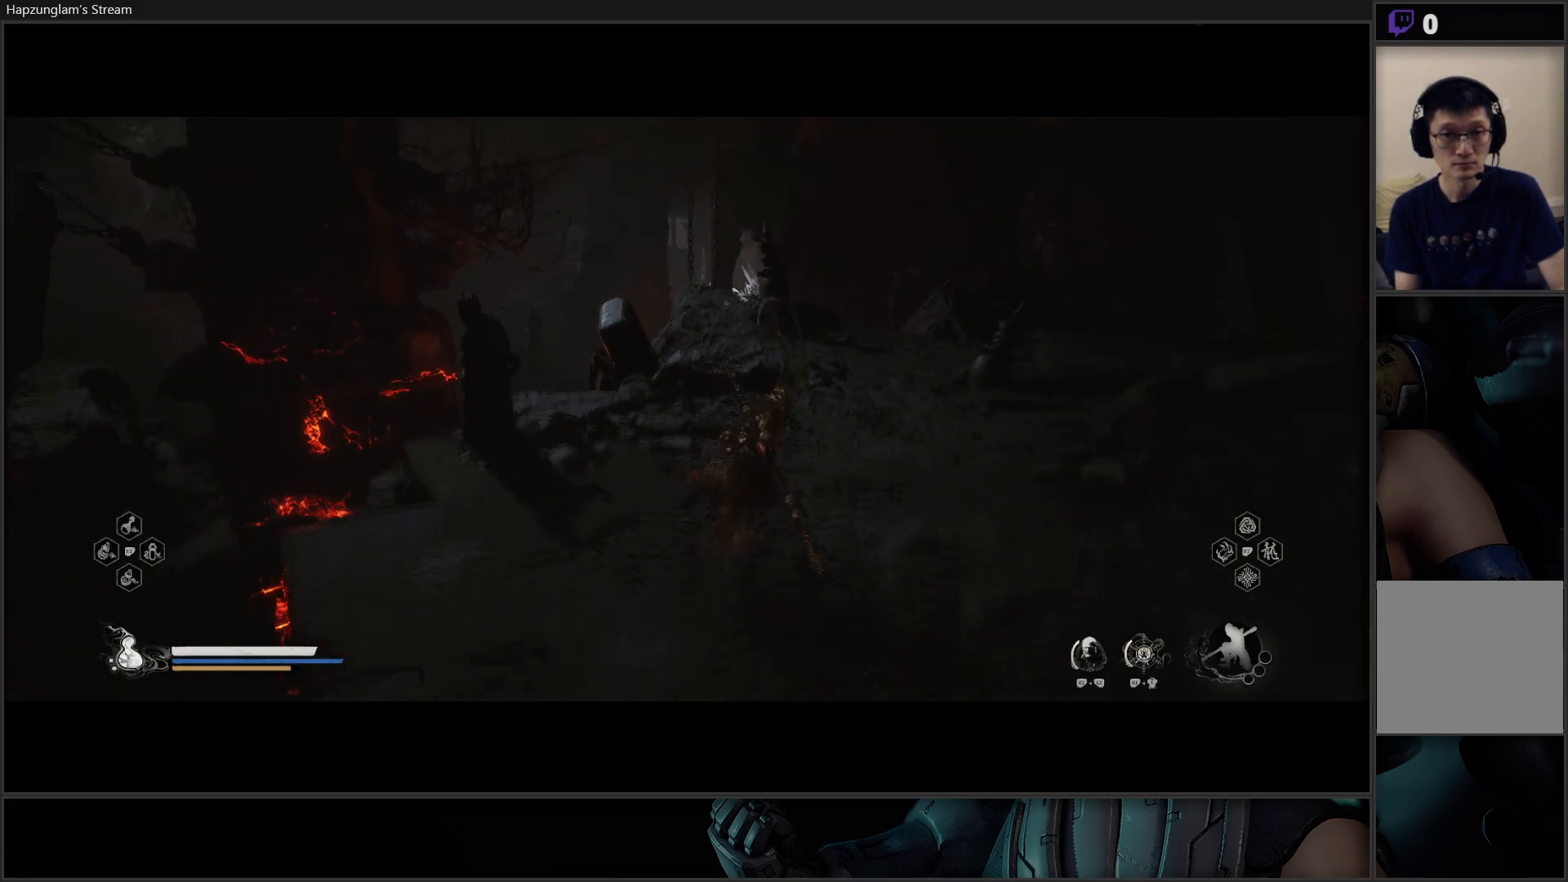
{"buttons": [], "left_stick": "up", "right_stick": "down-right", "events": [[117, "right_stick", "down-right"], [234, "left_stick", "up-right"], [450, "left_stick", "up"]]}
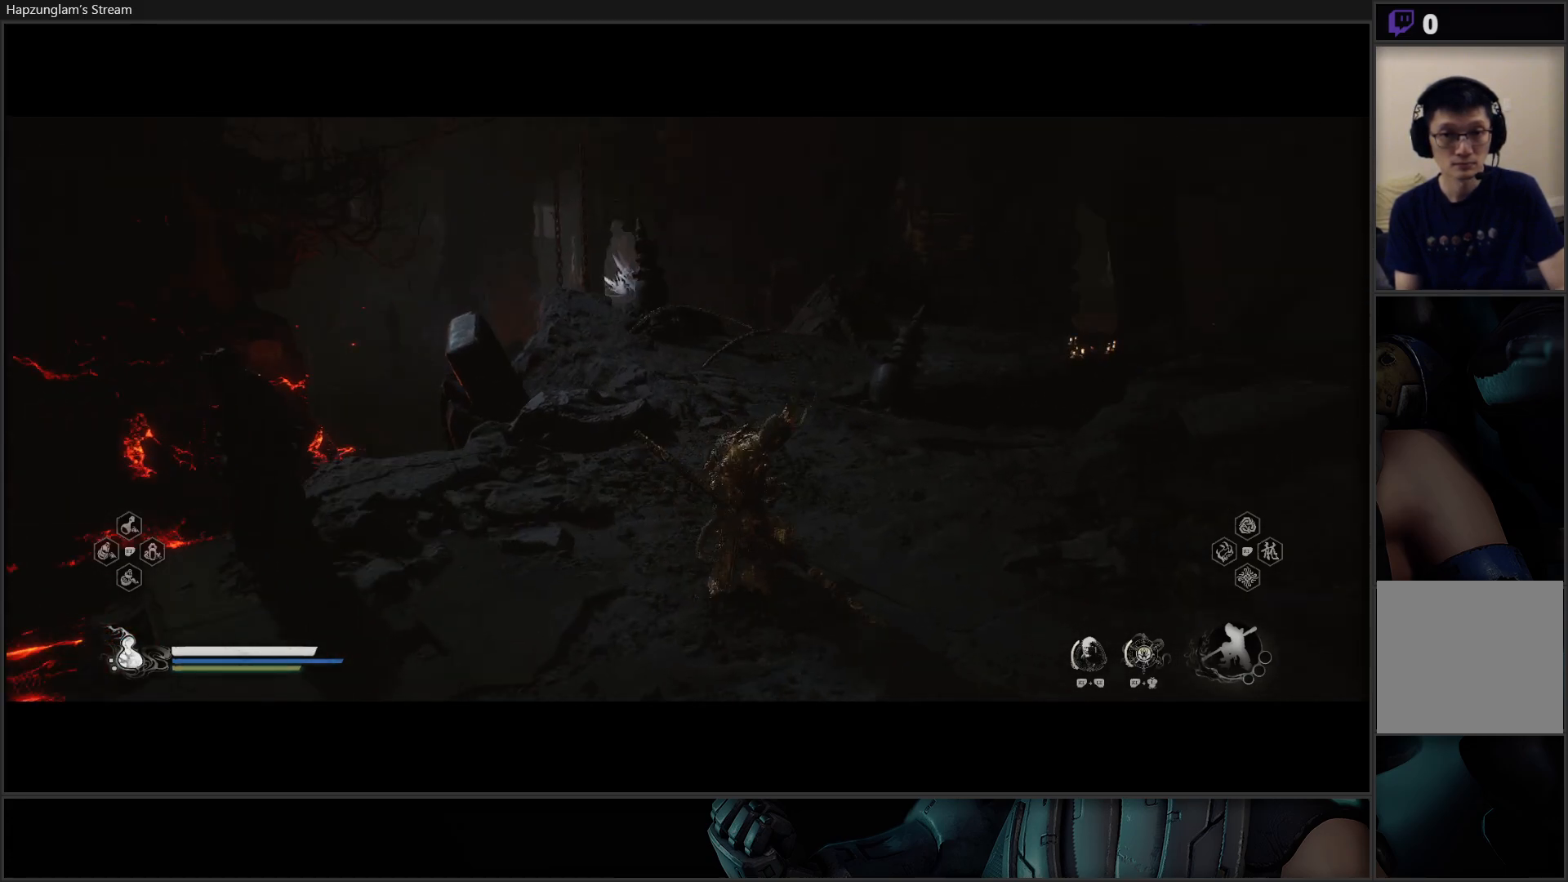
{"buttons": [], "left_stick": "center", "right_stick": "center", "events": [[116, "right_stick", "center"], [350, "R3", "down"], [500, "R3", "up"], [500, "left_stick", "center"]]}
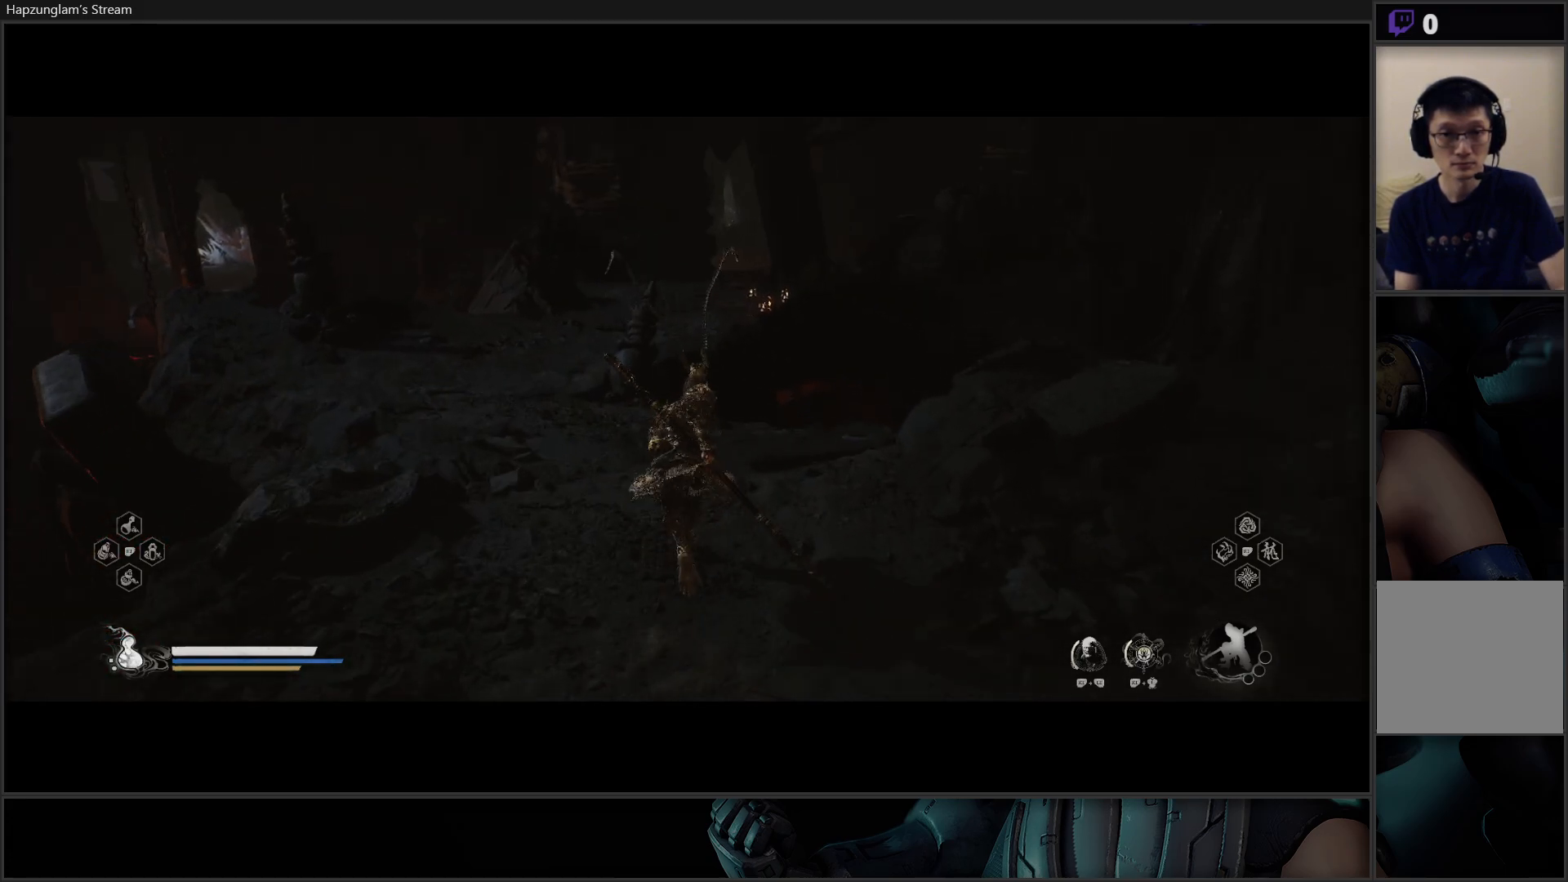
{"buttons": ["L3"], "left_stick": "up-left", "right_stick": "left", "events": [[334, "left_stick", "up-left"], [467, "L3", "down"], [501, "right_stick", "left"]]}
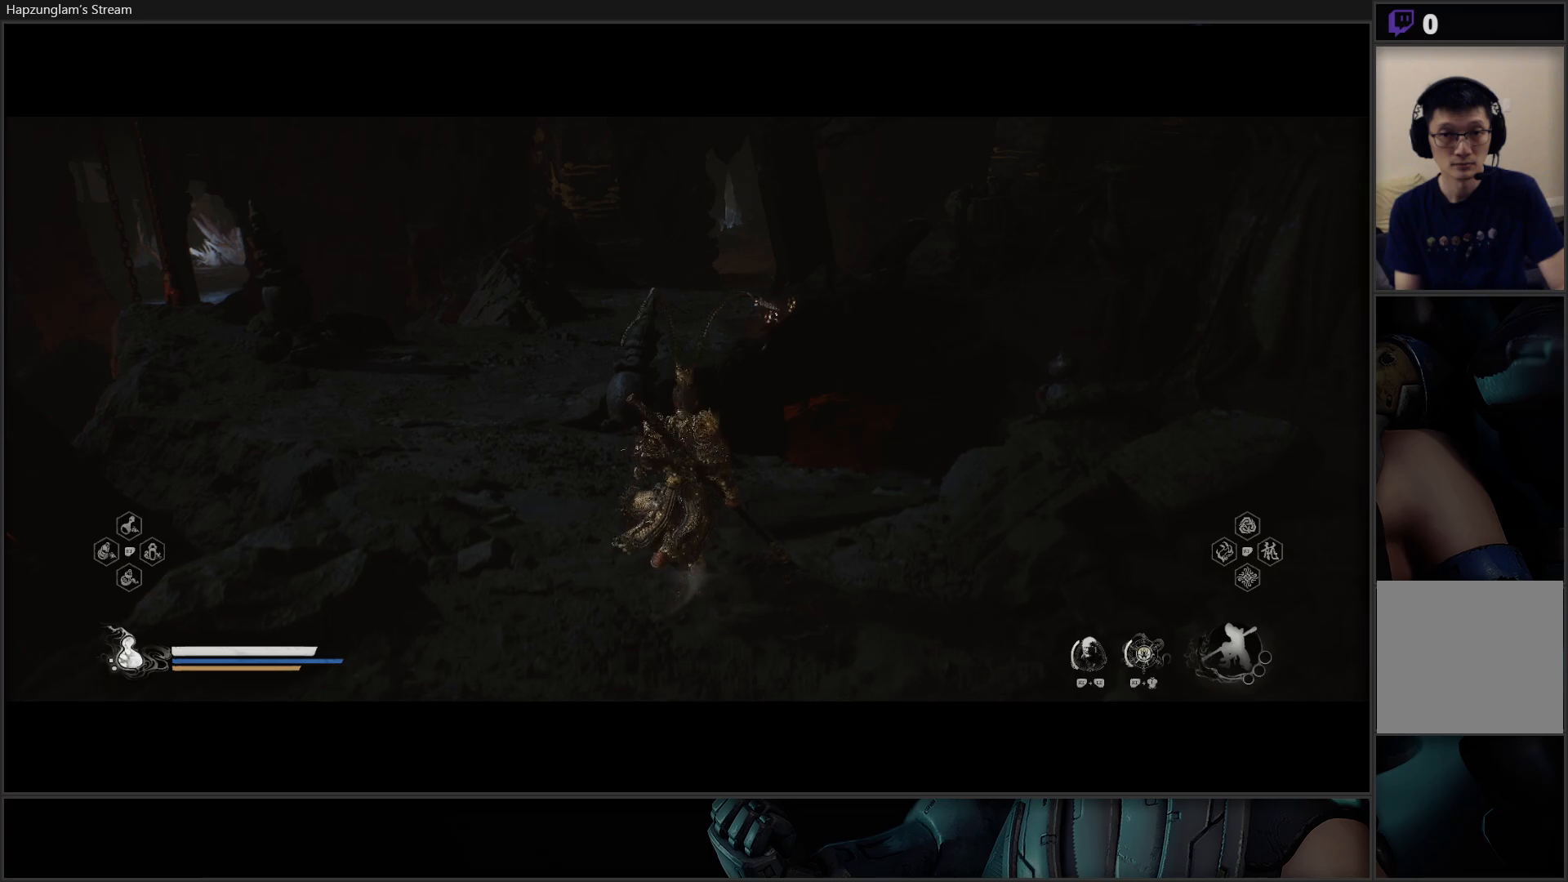
{"buttons": [], "left_stick": "up", "right_stick": "center", "events": [[116, "L3", "up"], [250, "left_stick", "up"], [383, "right_stick", "up-left"], [483, "right_stick", "center"]]}
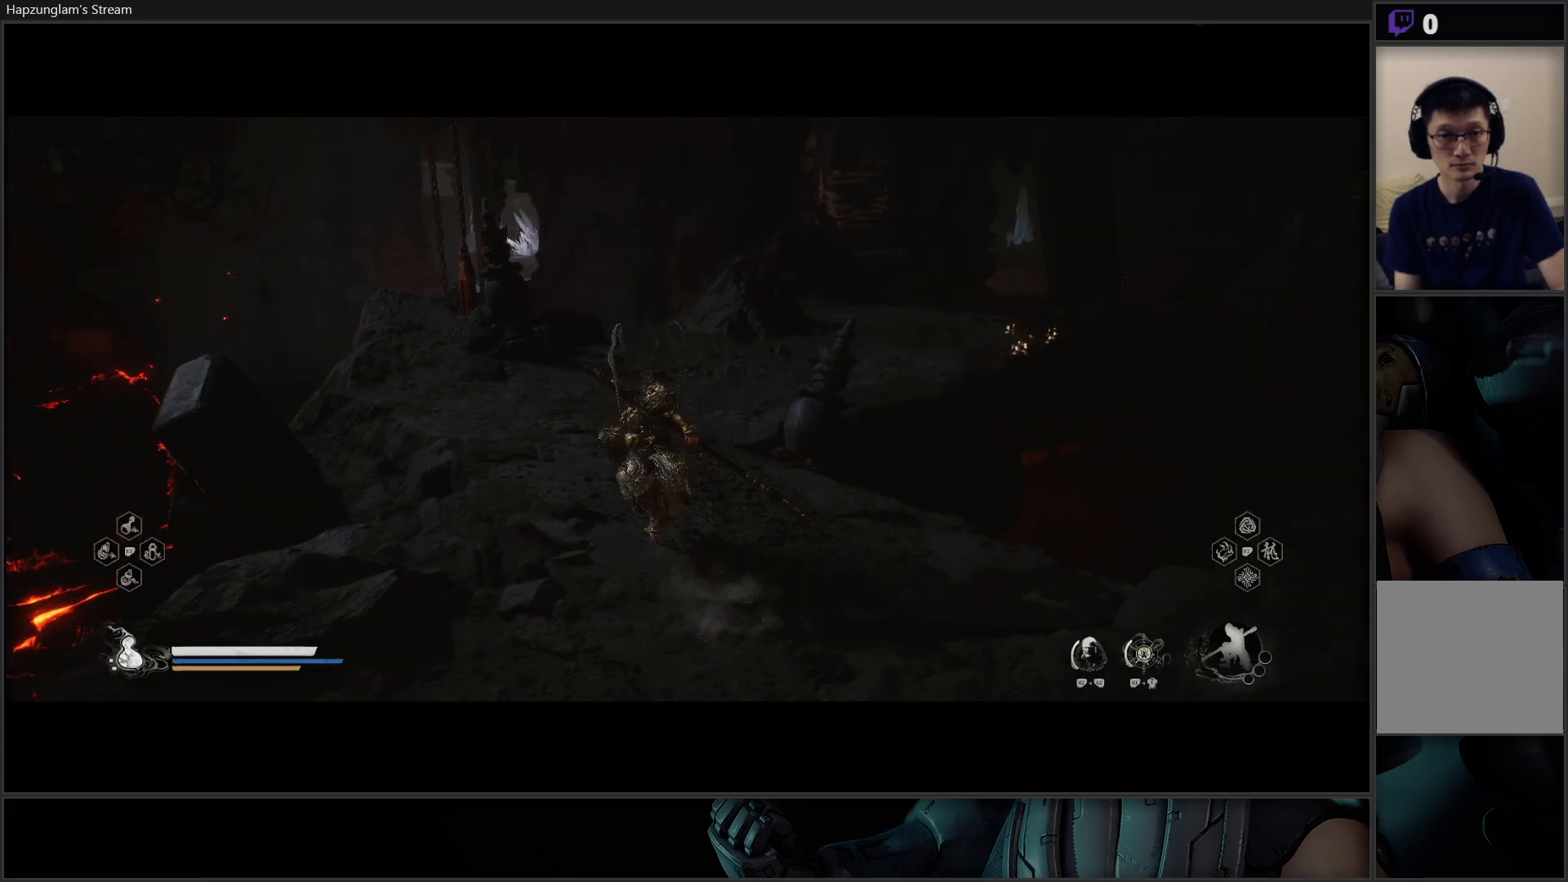
{"buttons": [], "left_stick": "up-right", "right_stick": "center", "events": [[501, "left_stick", "up-right"]]}
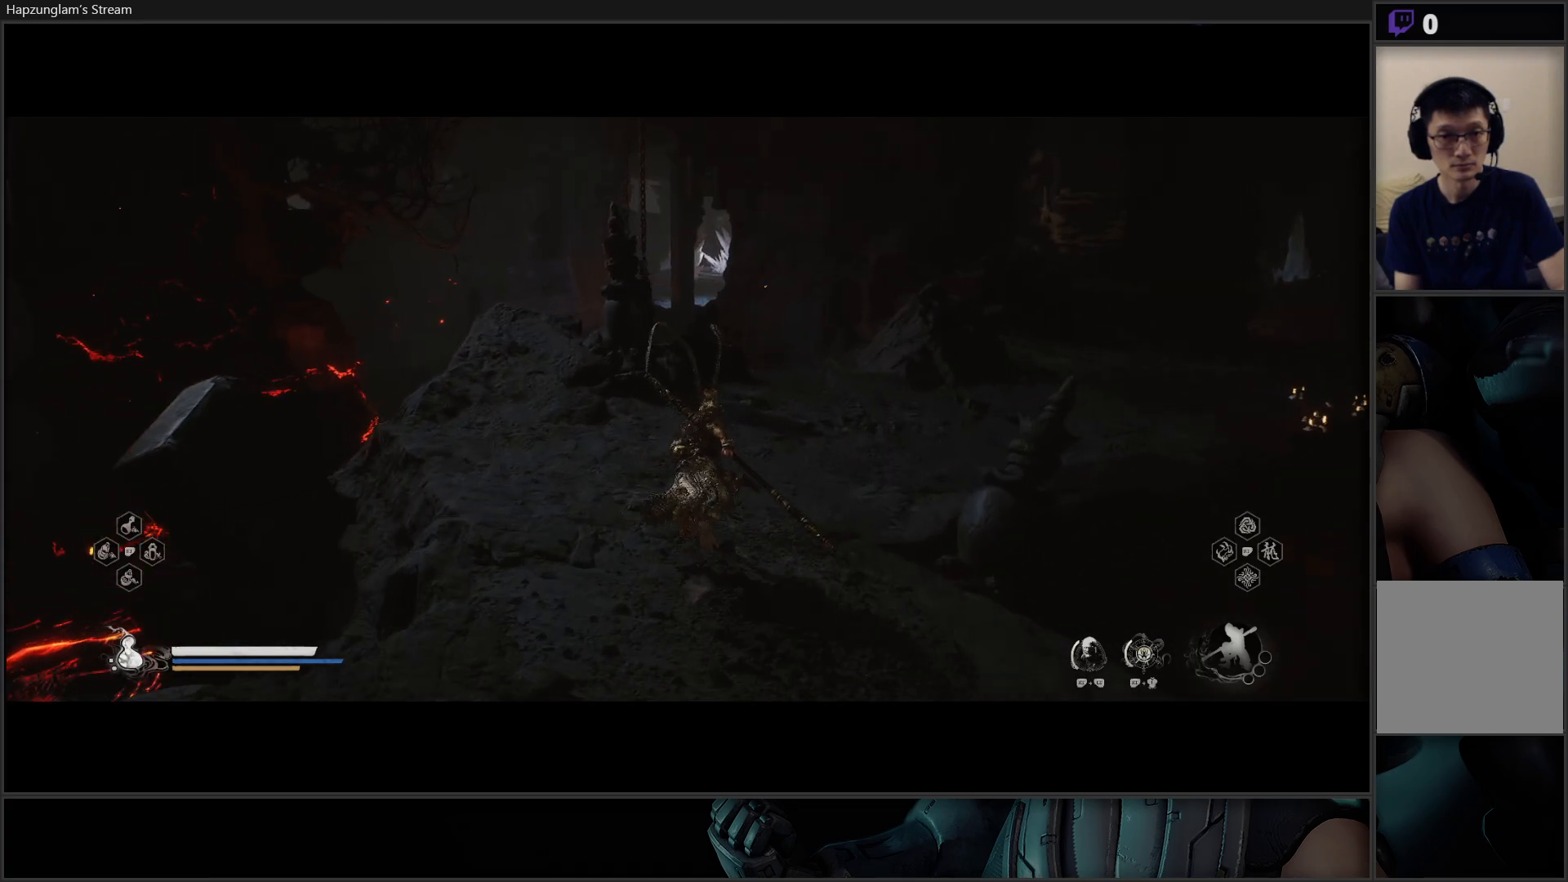
{"buttons": [], "left_stick": "up-right", "right_stick": "right", "events": [[116, "right_stick", "right"]]}
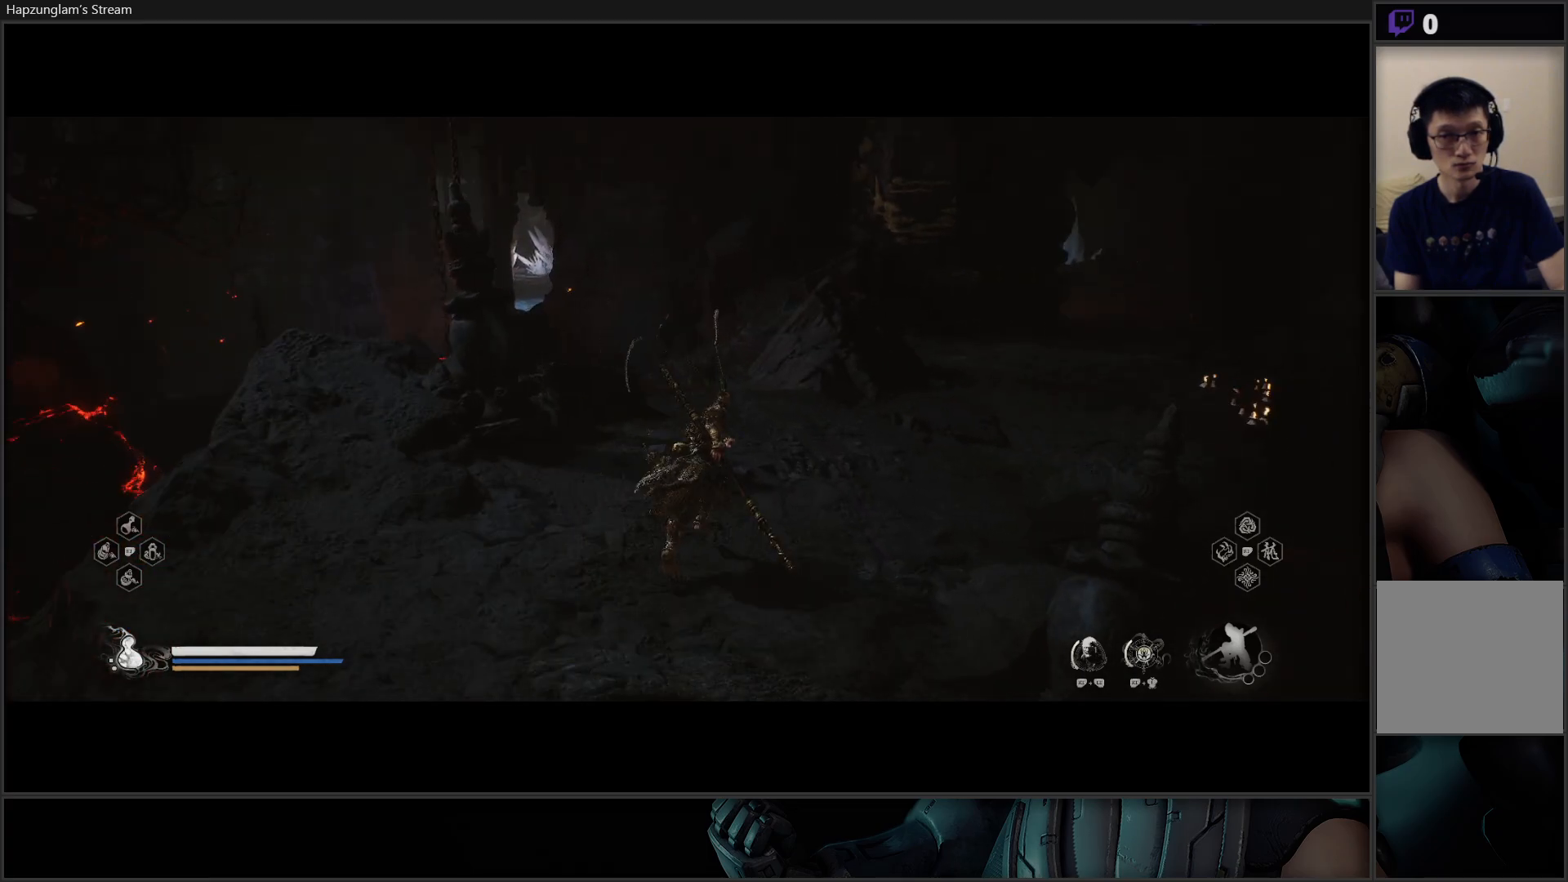
{"buttons": [], "left_stick": "up-right", "right_stick": "down-right", "events": [[317, "right_stick", "center"], [501, "right_stick", "down-right"]]}
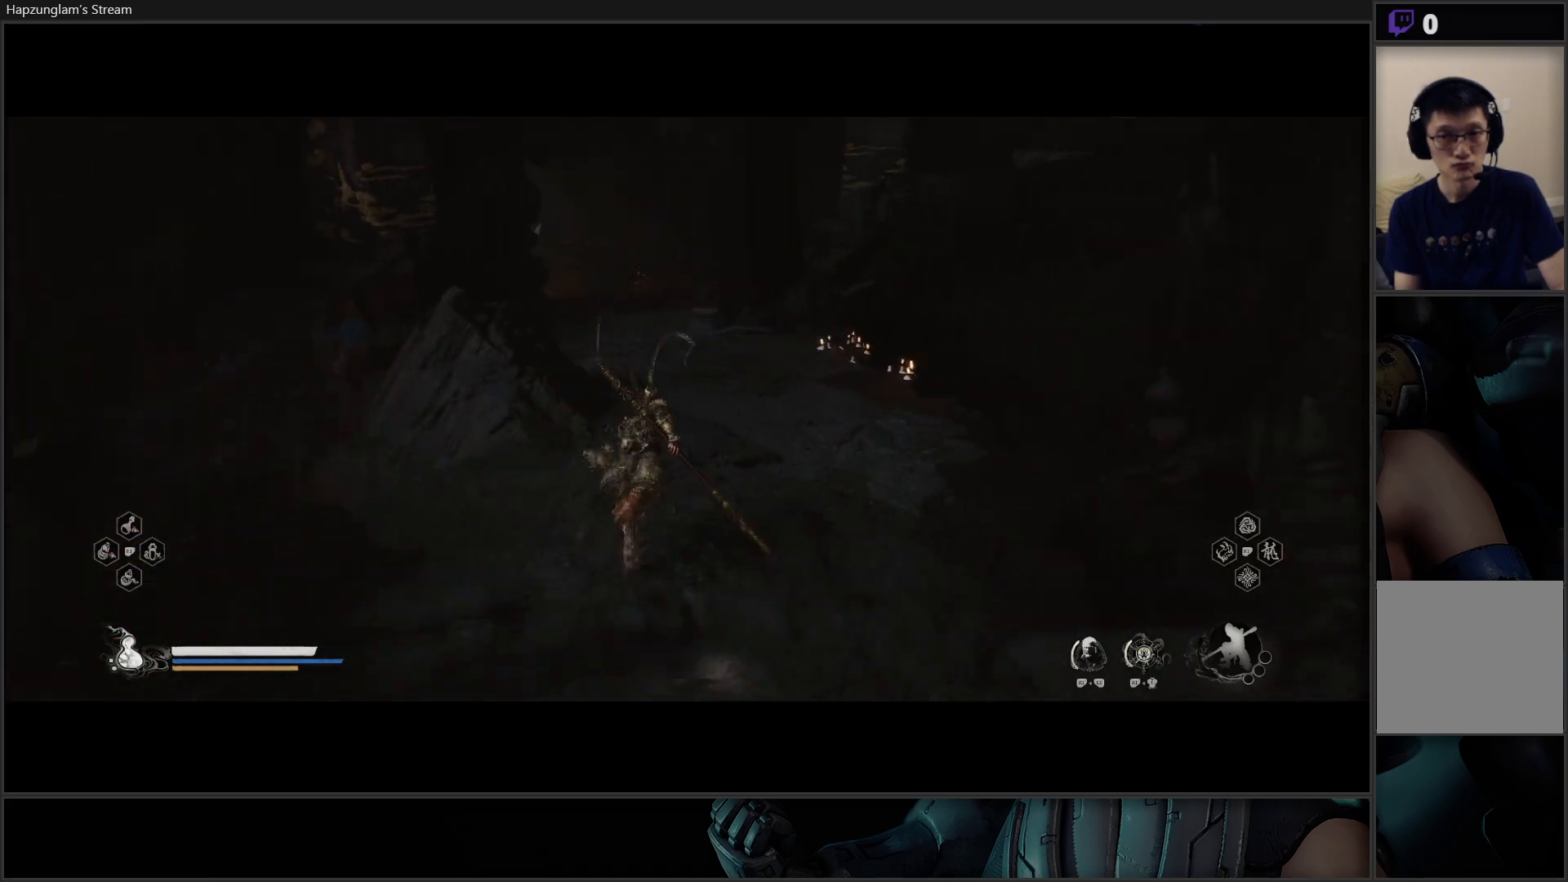
{"buttons": [], "left_stick": "center", "right_stick": "center", "events": [[200, "left_stick", "up"], [200, "right_stick", "center"], [450, "left_stick", "center"]]}
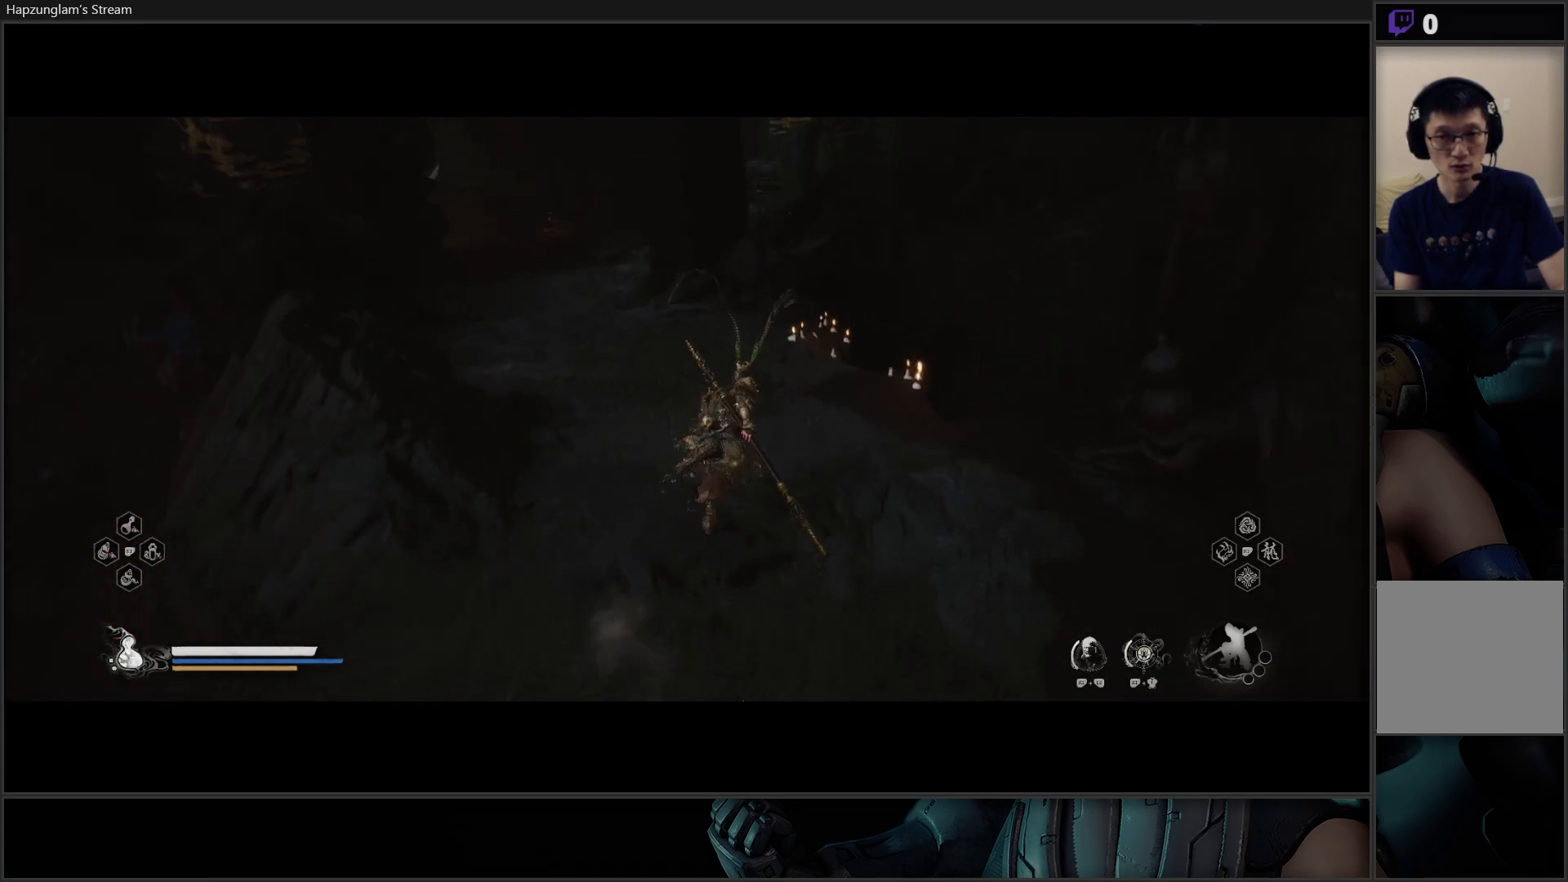
{"buttons": [], "left_stick": "center", "right_stick": "left", "events": [[334, "right_stick", "left"]]}
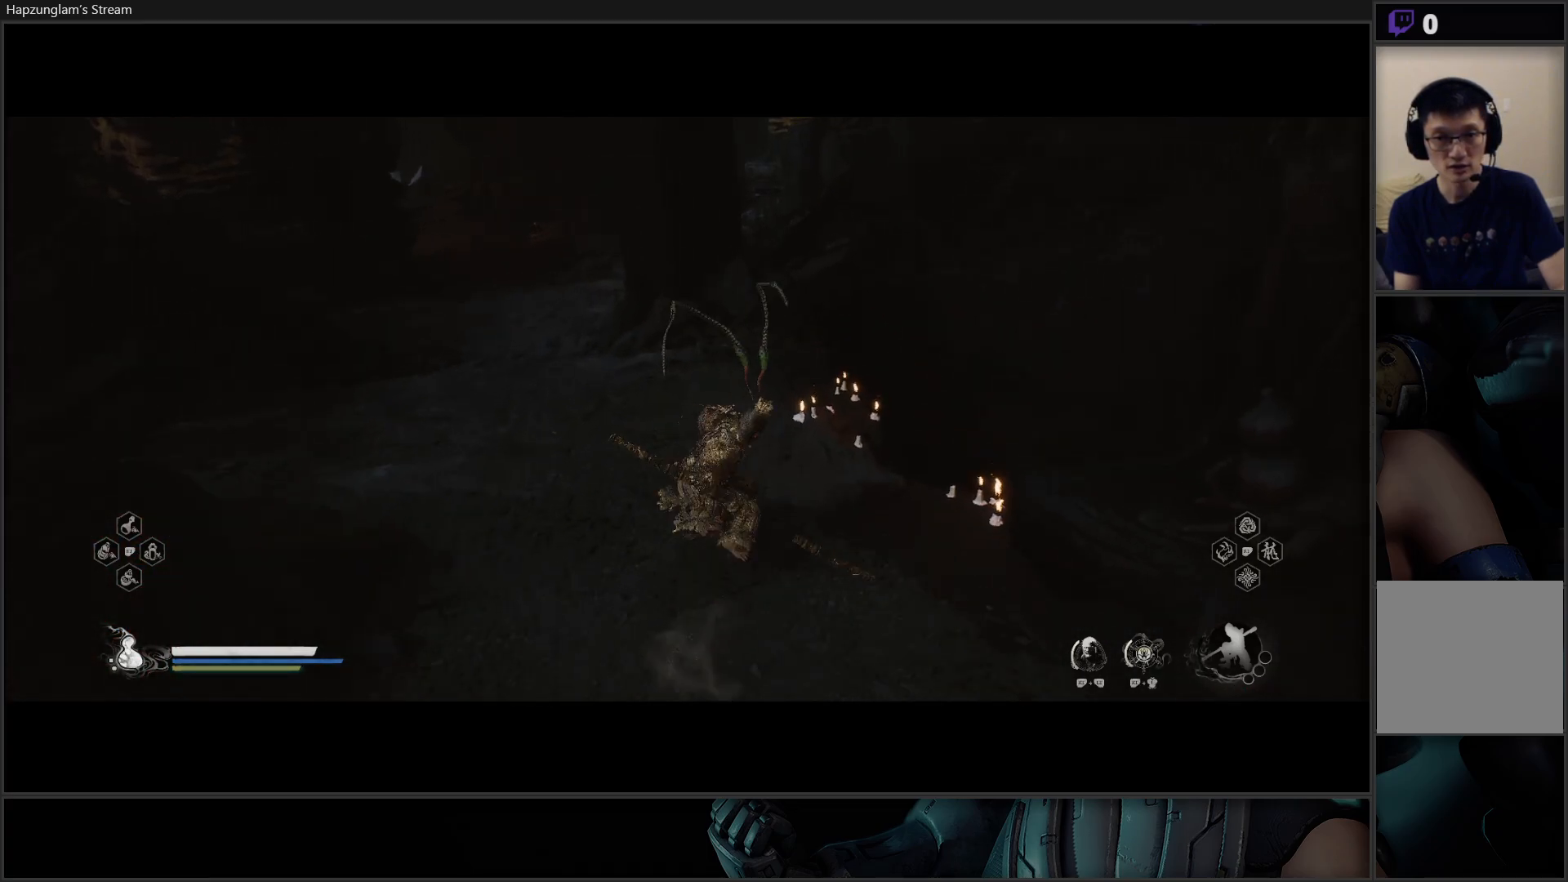
{"buttons": [], "left_stick": "up", "right_stick": "up-left", "events": [[50, "right_stick", "up-left"], [150, "left_stick", "up"]]}
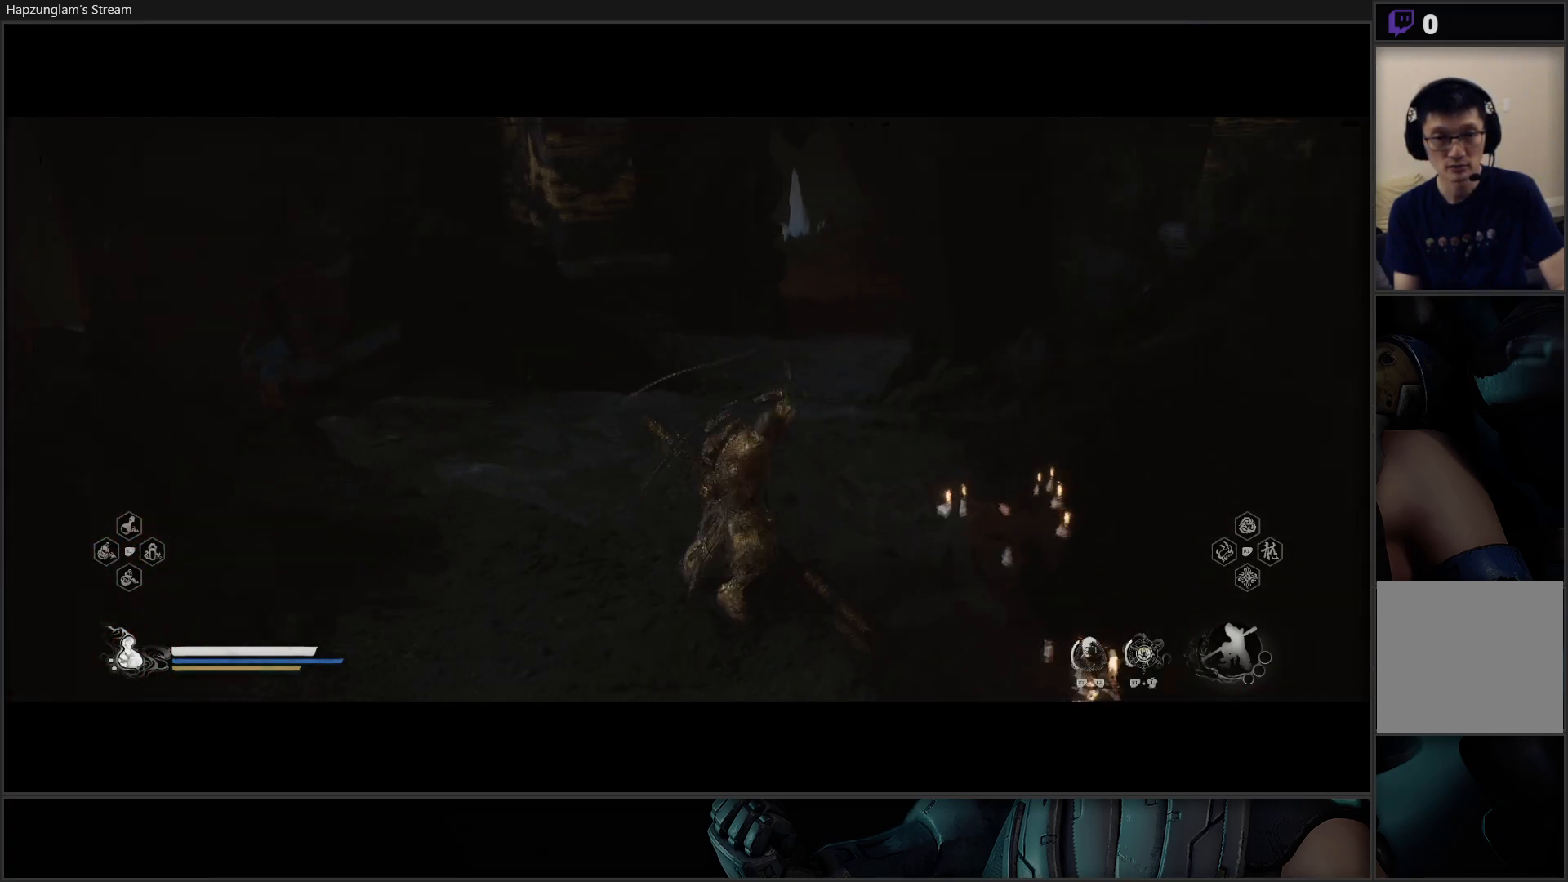
{"buttons": [], "left_stick": "up-right", "right_stick": "center", "events": [[133, "left_stick", "up-right"], [267, "right_stick", "center"]]}
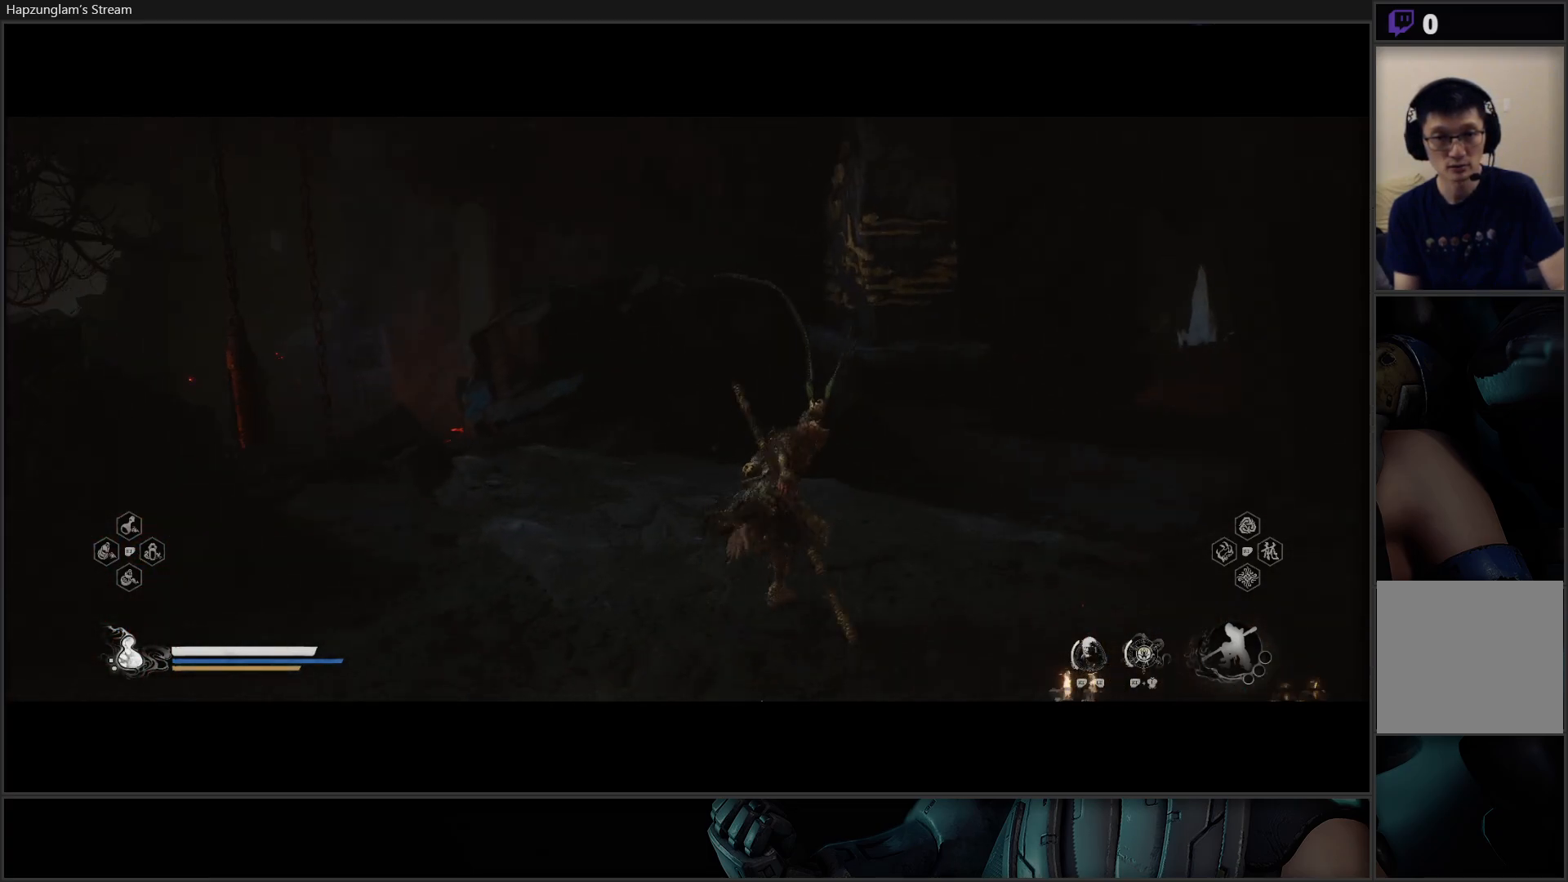
{"buttons": [], "left_stick": "up", "right_stick": "down", "events": [[33, "right_stick", "down-right"], [83, "left_stick", "up"], [483, "right_stick", "down"]]}
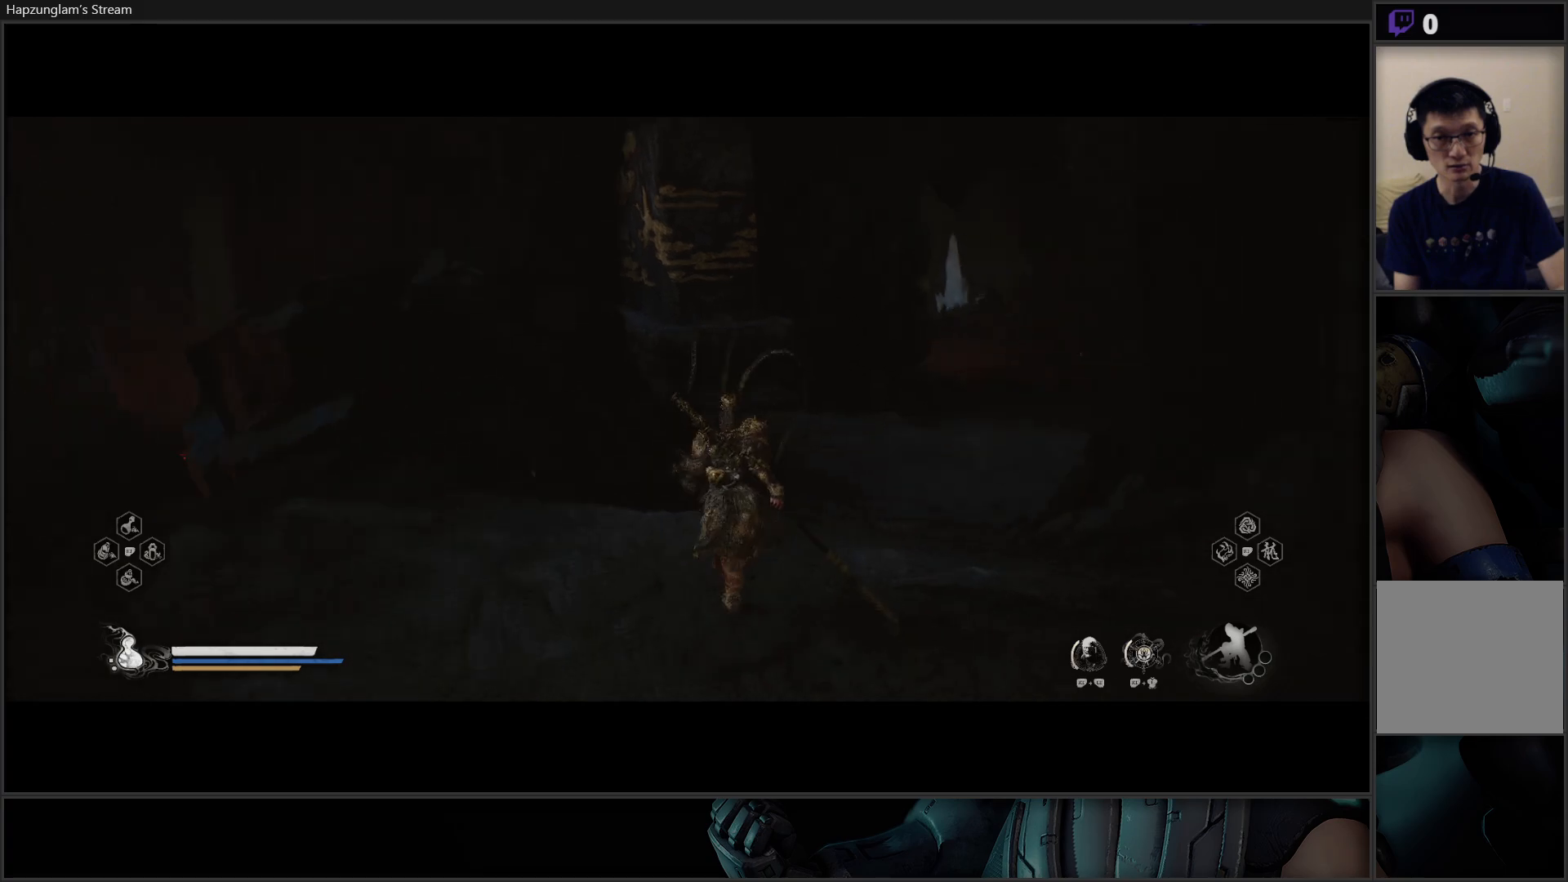
{"buttons": [], "left_stick": "up", "right_stick": "up-right", "events": [[201, "right_stick", "center"], [317, "L3", "down"], [484, "L3", "up"], [501, "right_stick", "up-right"]]}
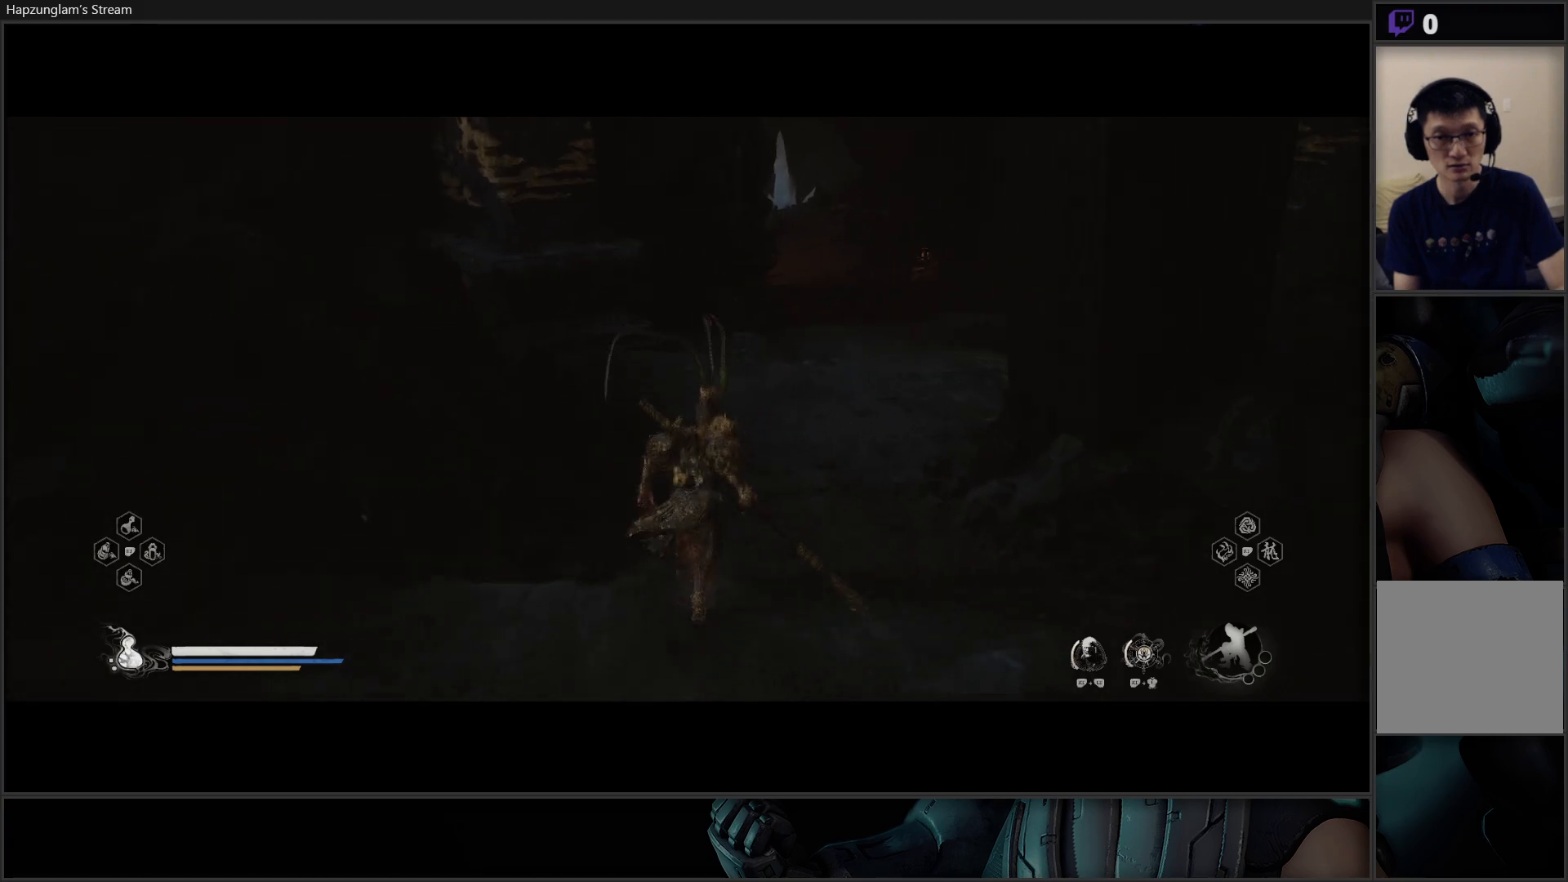
{"buttons": [], "left_stick": "up", "right_stick": "center", "events": [[400, "right_stick", "center"]]}
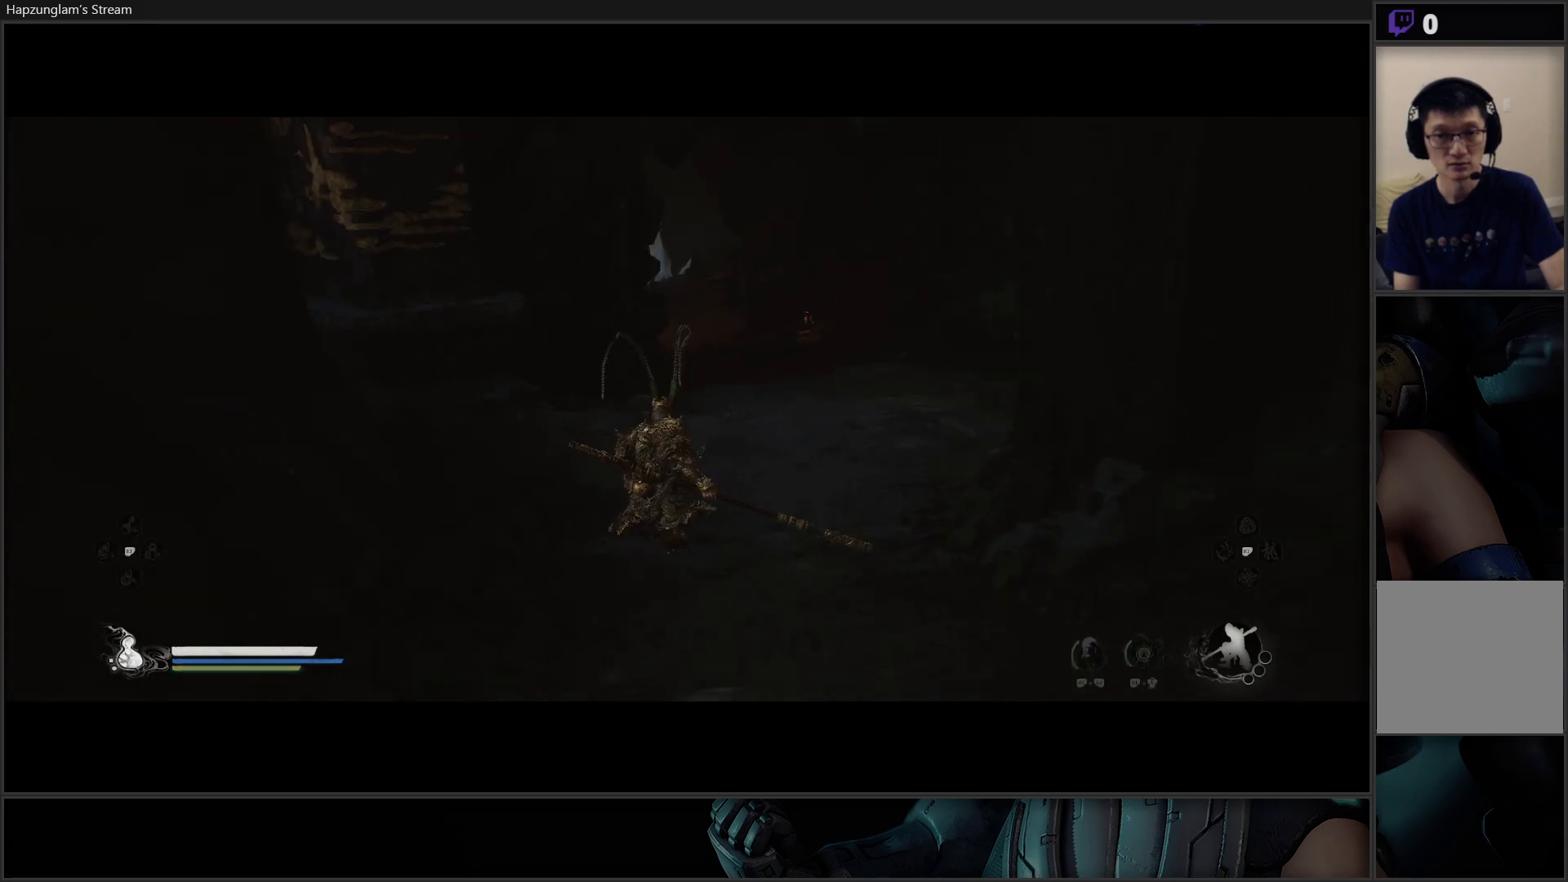
{"buttons": [], "left_stick": "up-right", "right_stick": "right", "events": [[484, "right_stick", "right"], [501, "left_stick", "up-right"]]}
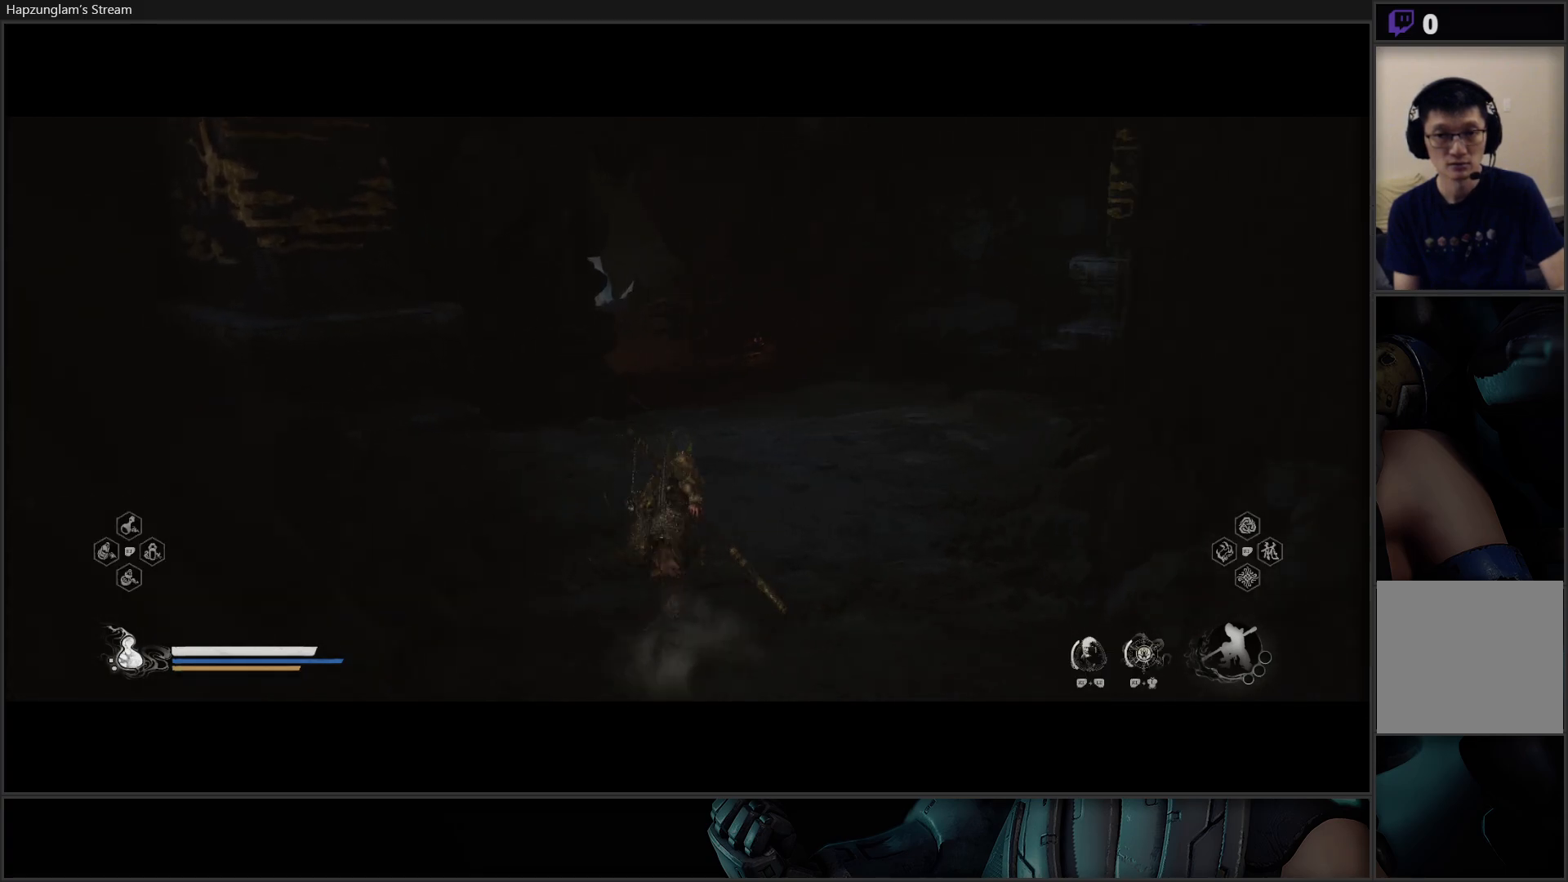
{"buttons": [], "left_stick": "up", "right_stick": "center", "events": [[167, "left_stick", "up"], [300, "right_stick", "up-right"], [434, "right_stick", "center"]]}
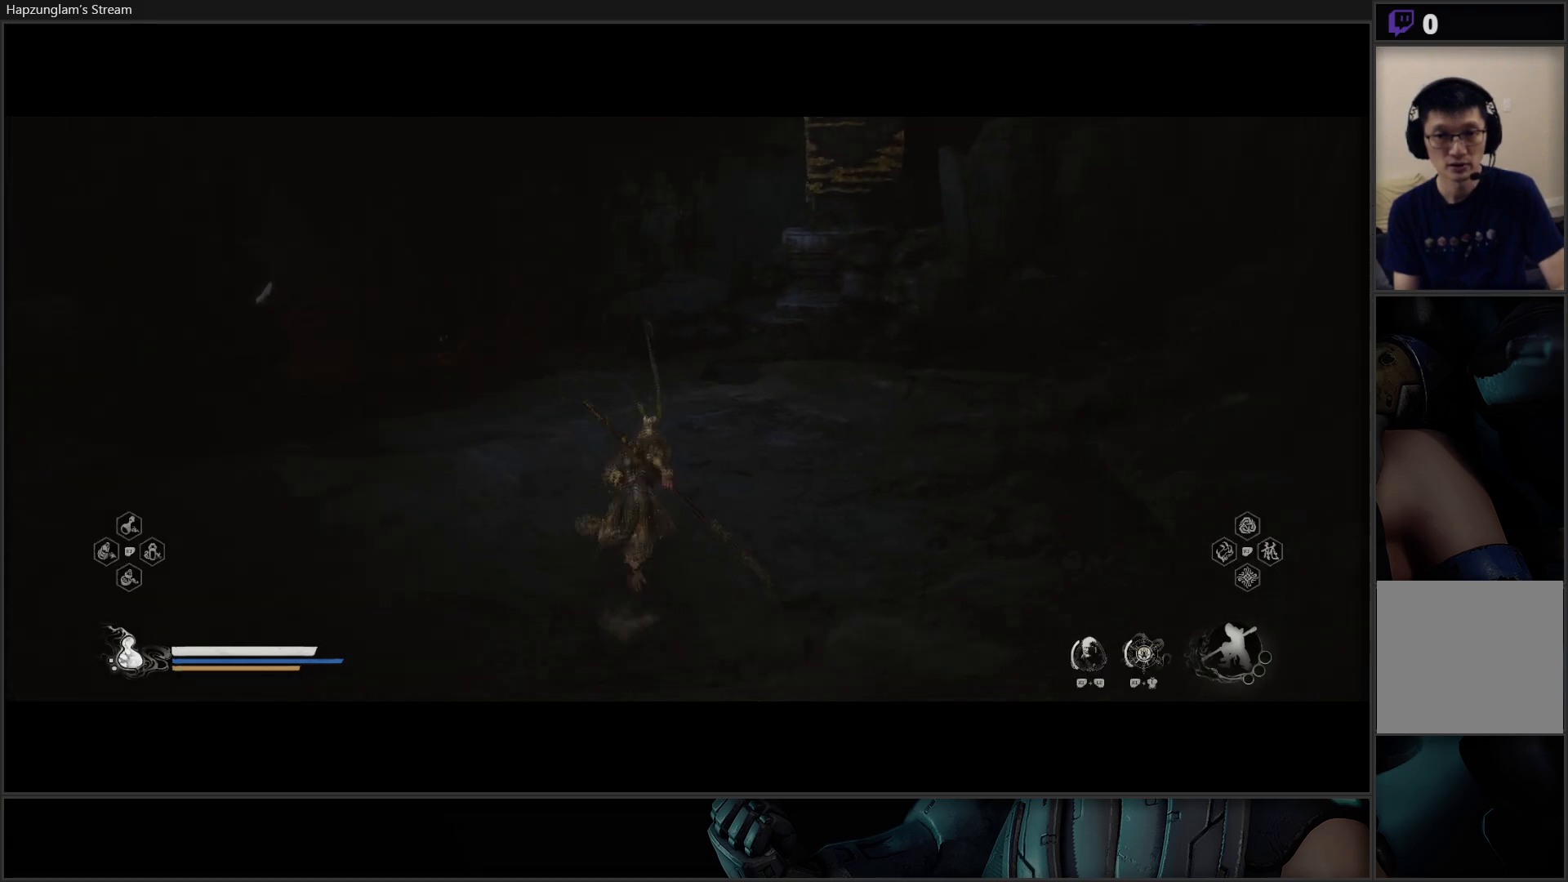
{"buttons": [], "left_stick": "up", "right_stick": "up-right", "events": [[201, "left_stick", "center"], [267, "right_stick", "up-right"], [467, "left_stick", "up"]]}
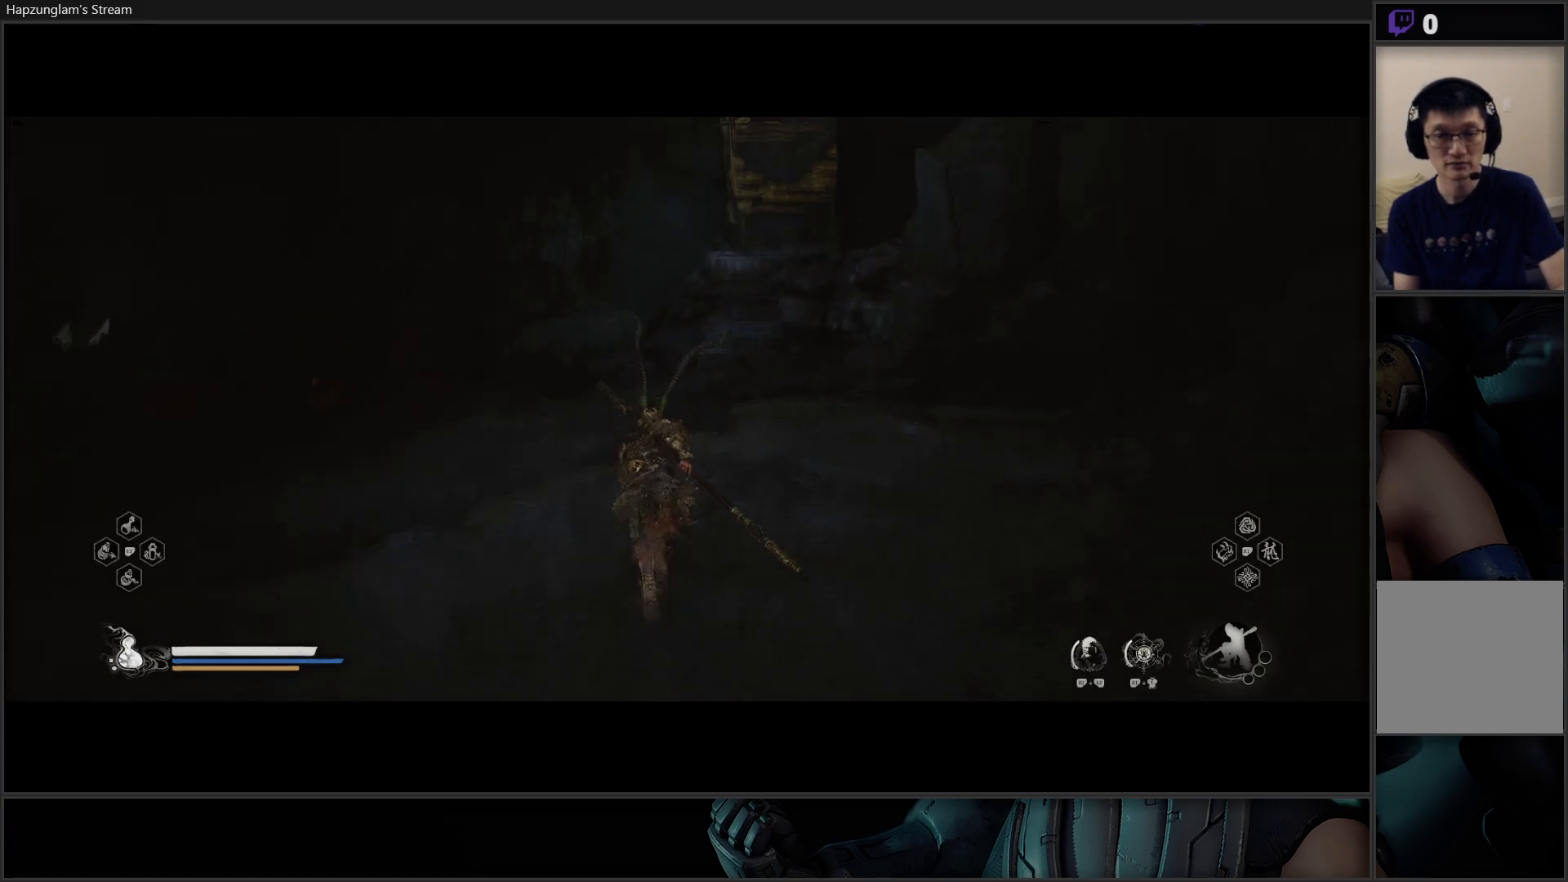
{"buttons": [], "left_stick": "up", "right_stick": "left", "events": [[233, "right_stick", "center"], [467, "right_stick", "left"]]}
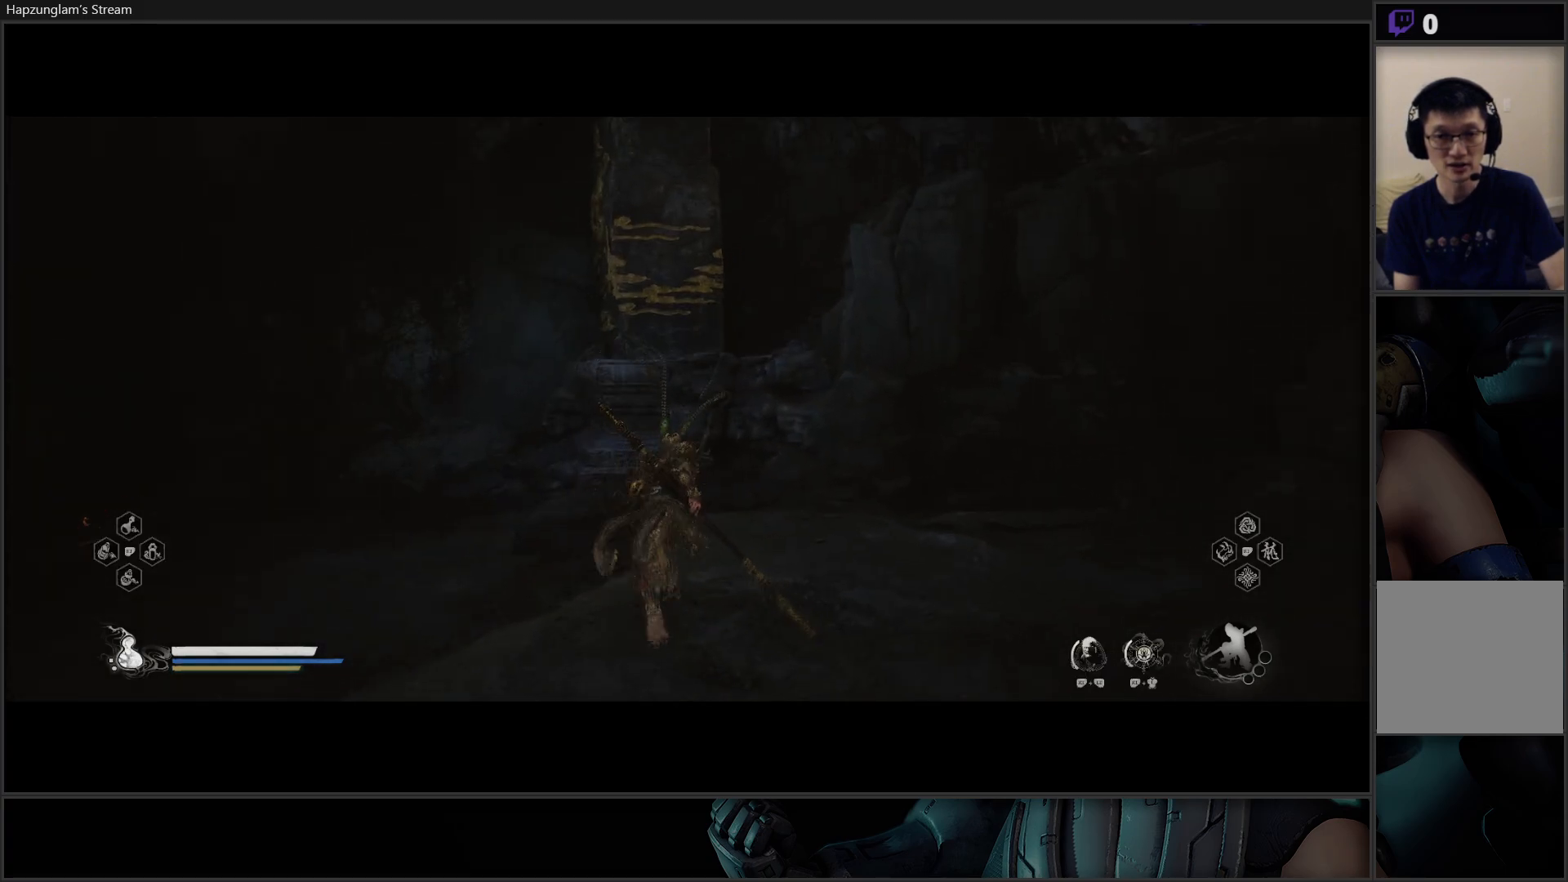
{"buttons": [], "left_stick": "center", "right_stick": "left", "events": [[134, "left_stick", "center"]]}
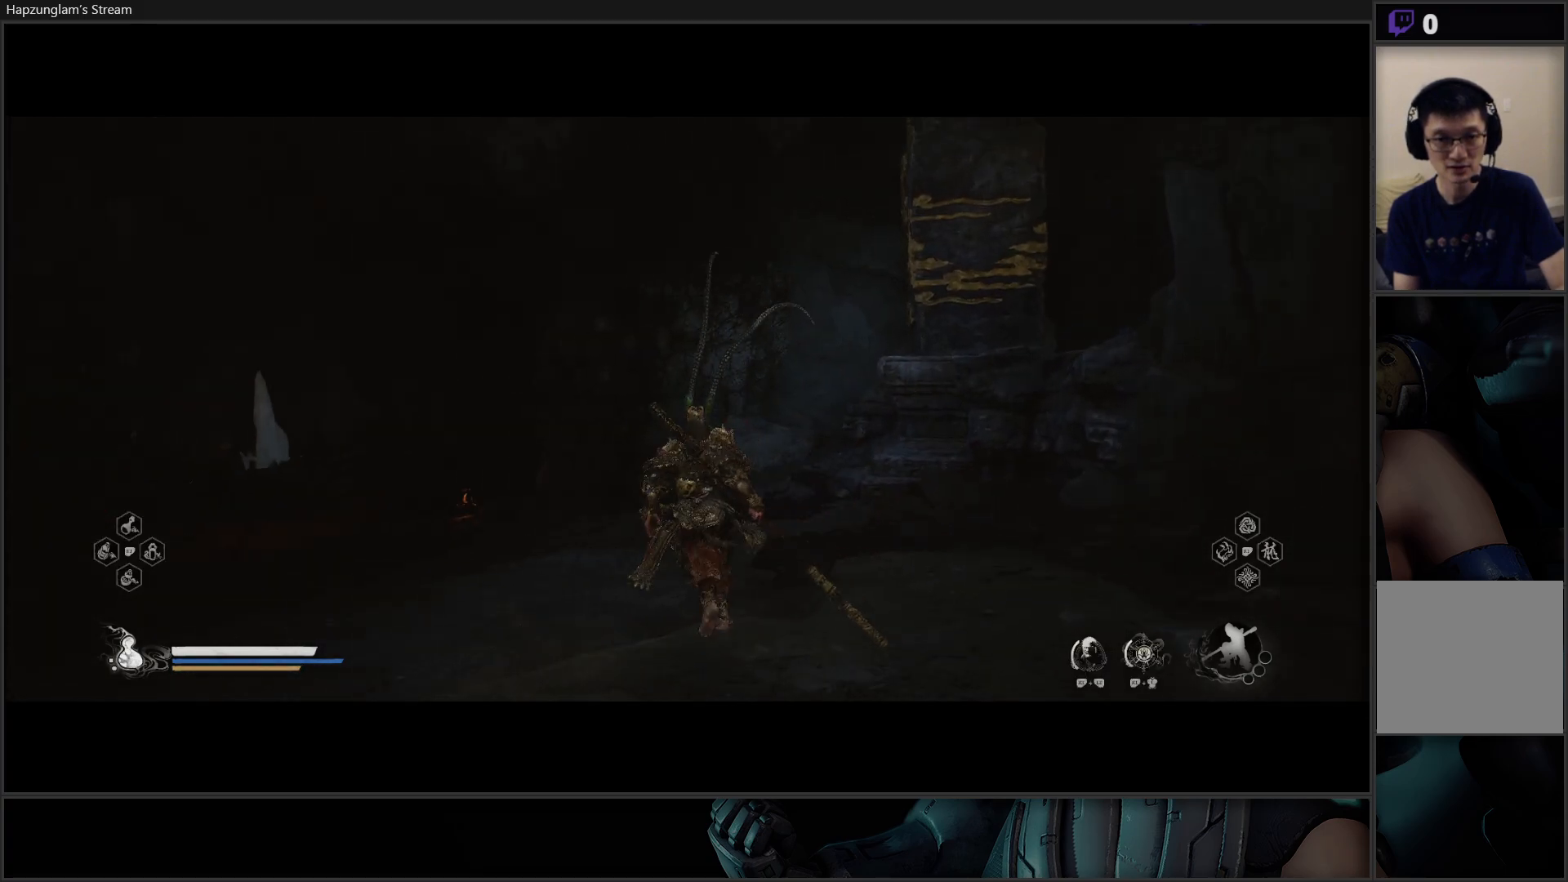
{"buttons": [], "left_stick": "up-right", "right_stick": "left", "events": [[283, "left_stick", "up-right"]]}
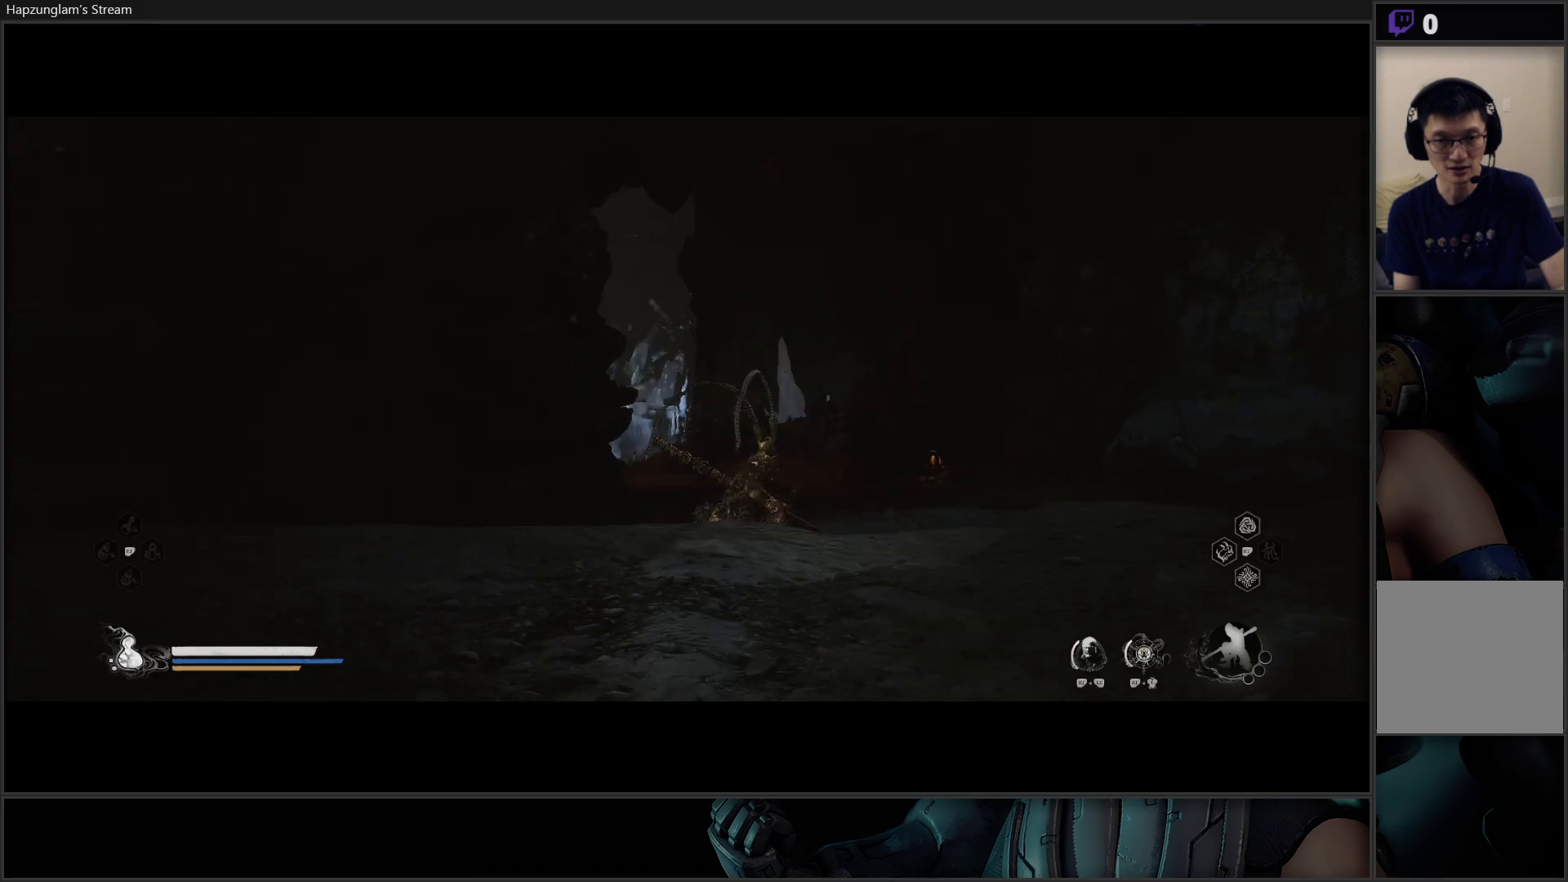
{"buttons": [], "left_stick": "up-right", "right_stick": "left", "events": []}
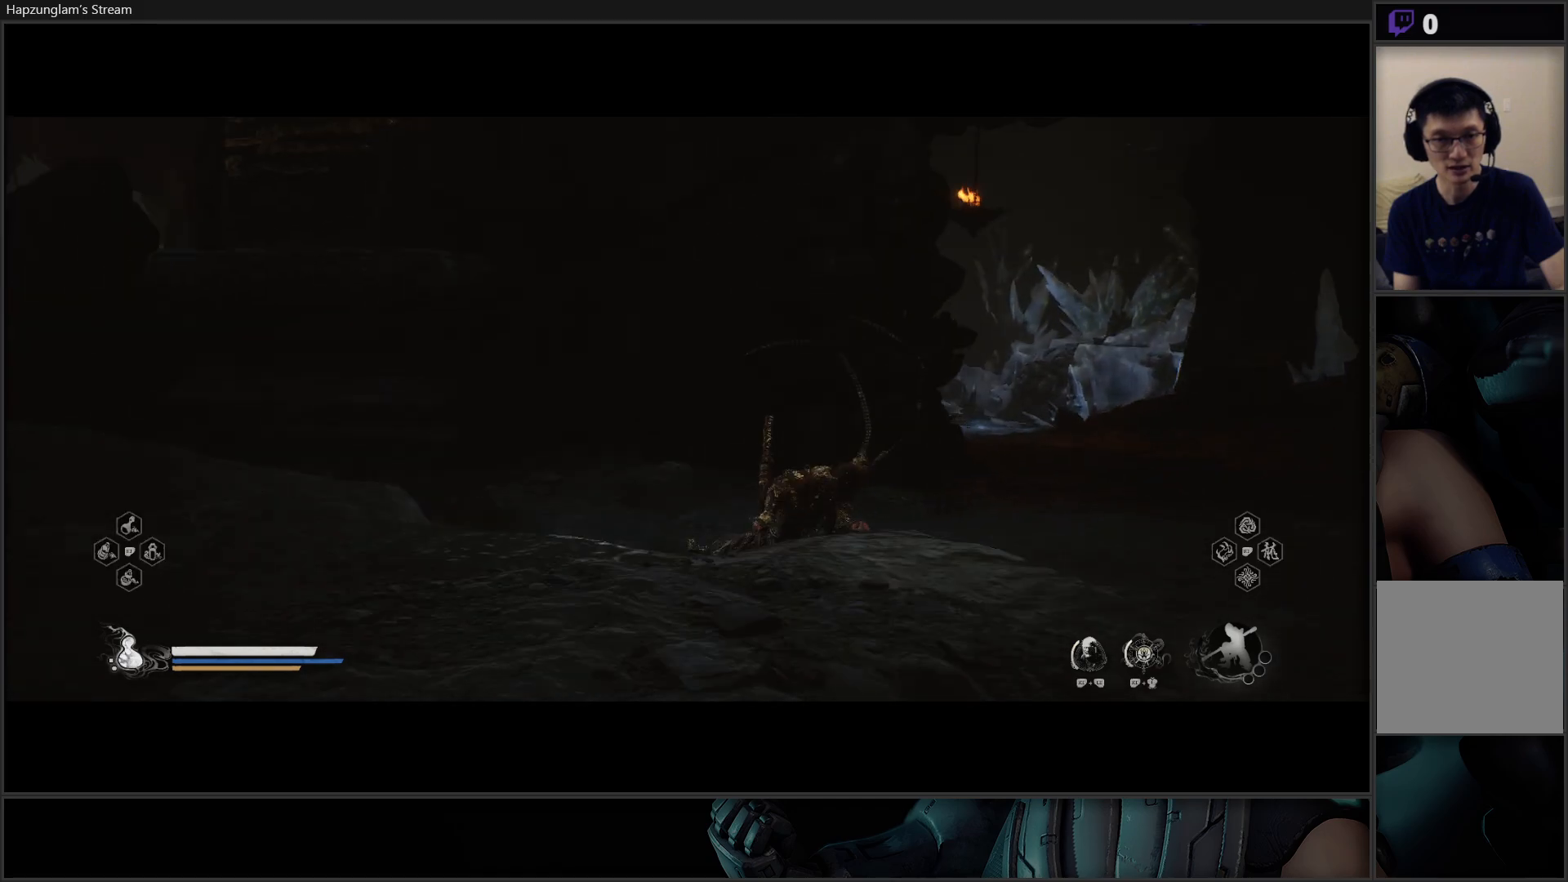
{"buttons": ["L3"], "left_stick": "up-right", "right_stick": "center", "events": [[167, "right_stick", "center"], [434, "L3", "down"]]}
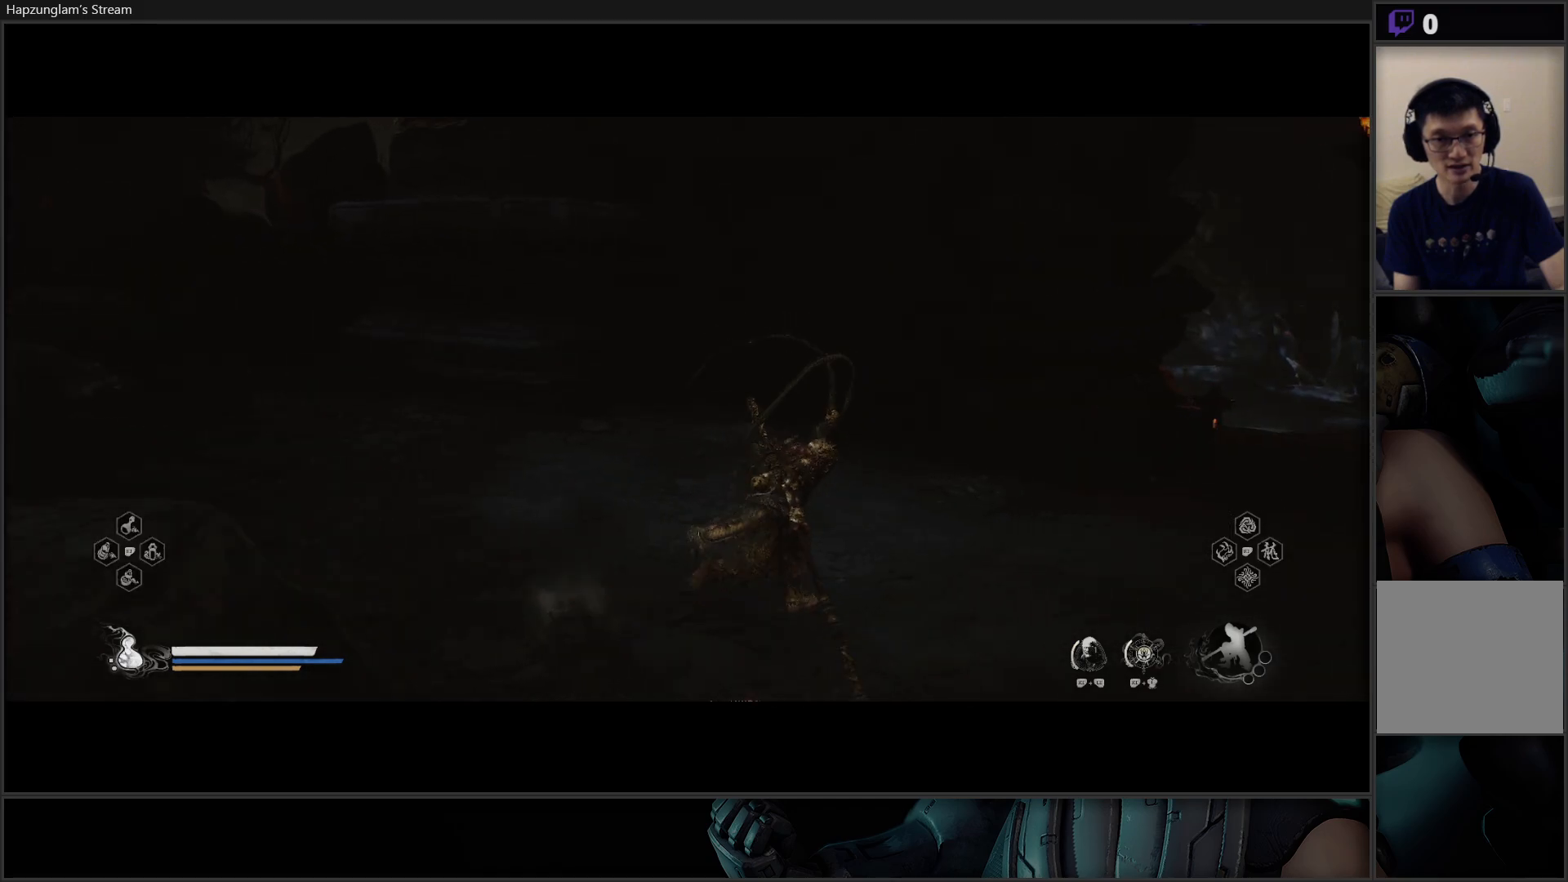
{"buttons": [], "left_stick": "up", "right_stick": "right", "events": [[34, "right_stick", "right"], [50, "L3", "up"], [501, "left_stick", "up"]]}
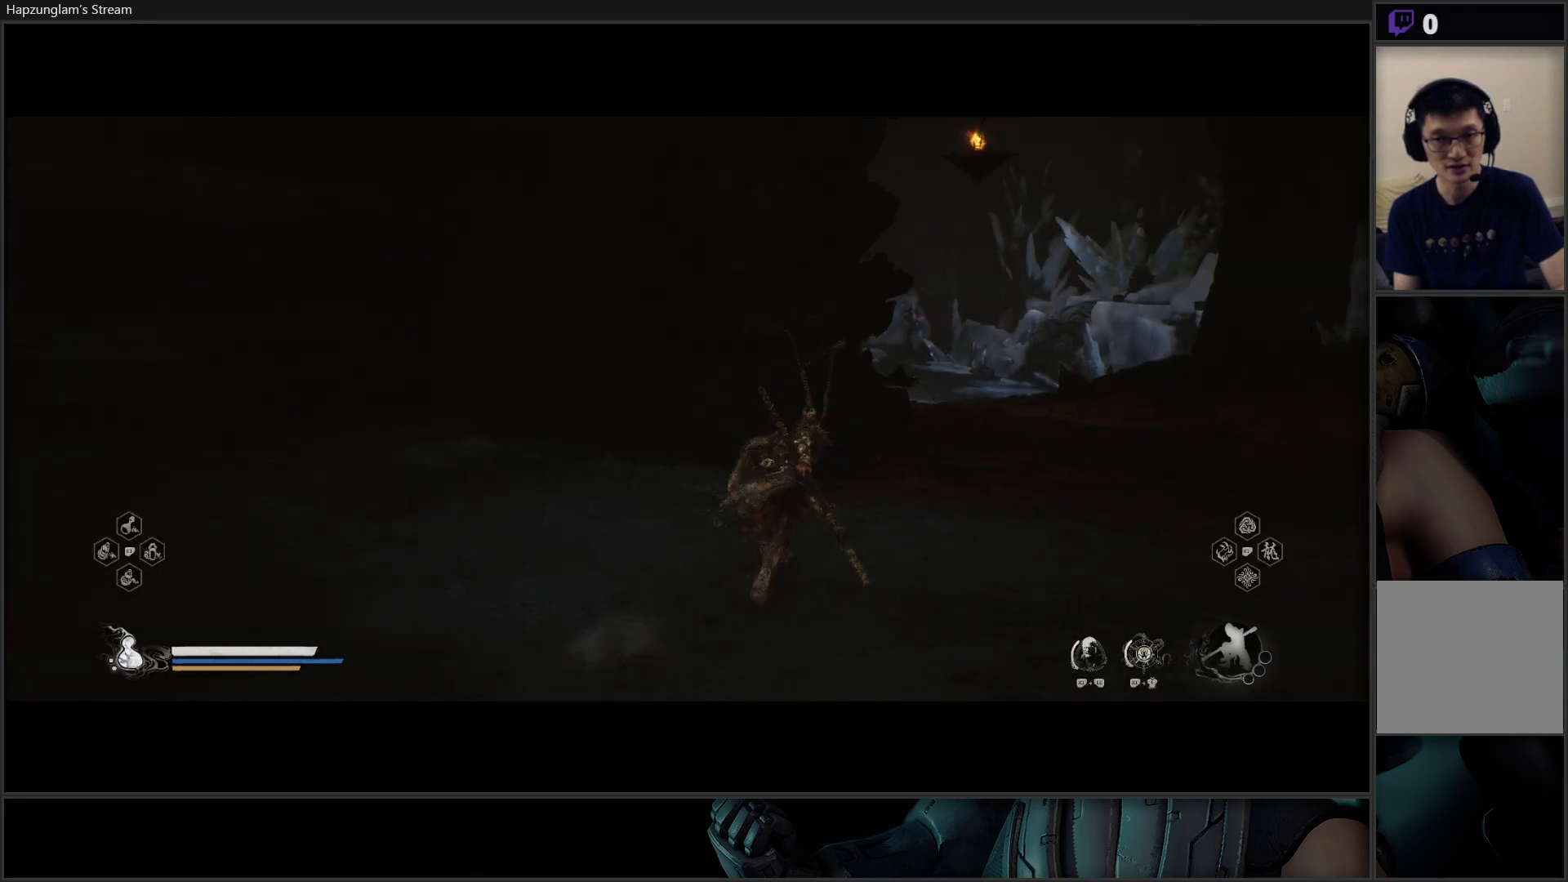
{"buttons": [], "left_stick": "up-right", "right_stick": "center", "events": [[217, "right_stick", "center"], [367, "left_stick", "up-right"]]}
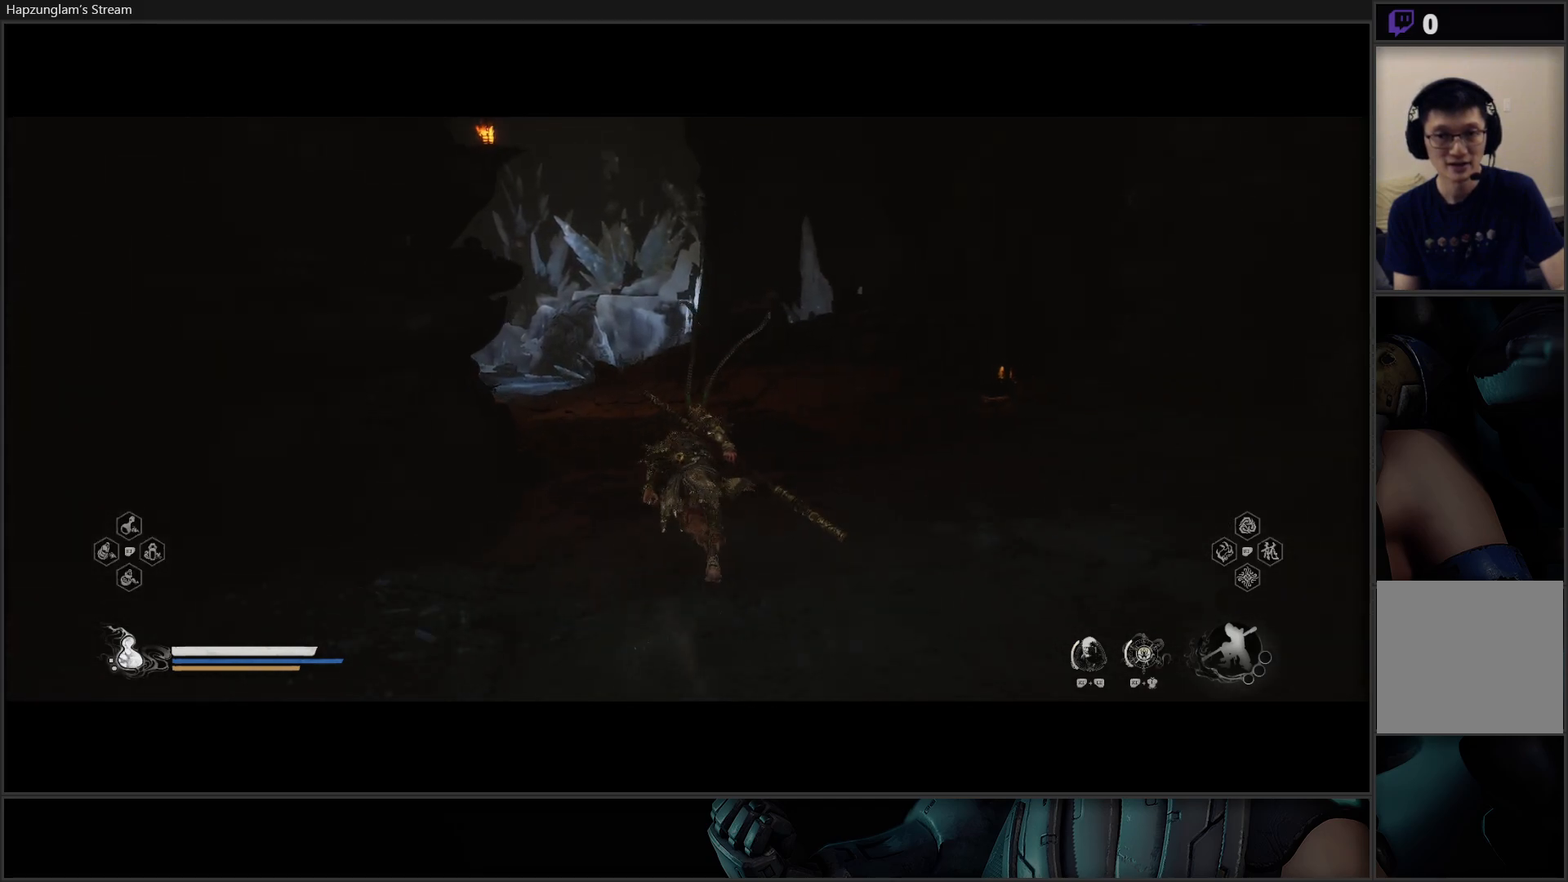
{"buttons": [], "left_stick": "up-right", "right_stick": "center", "events": []}
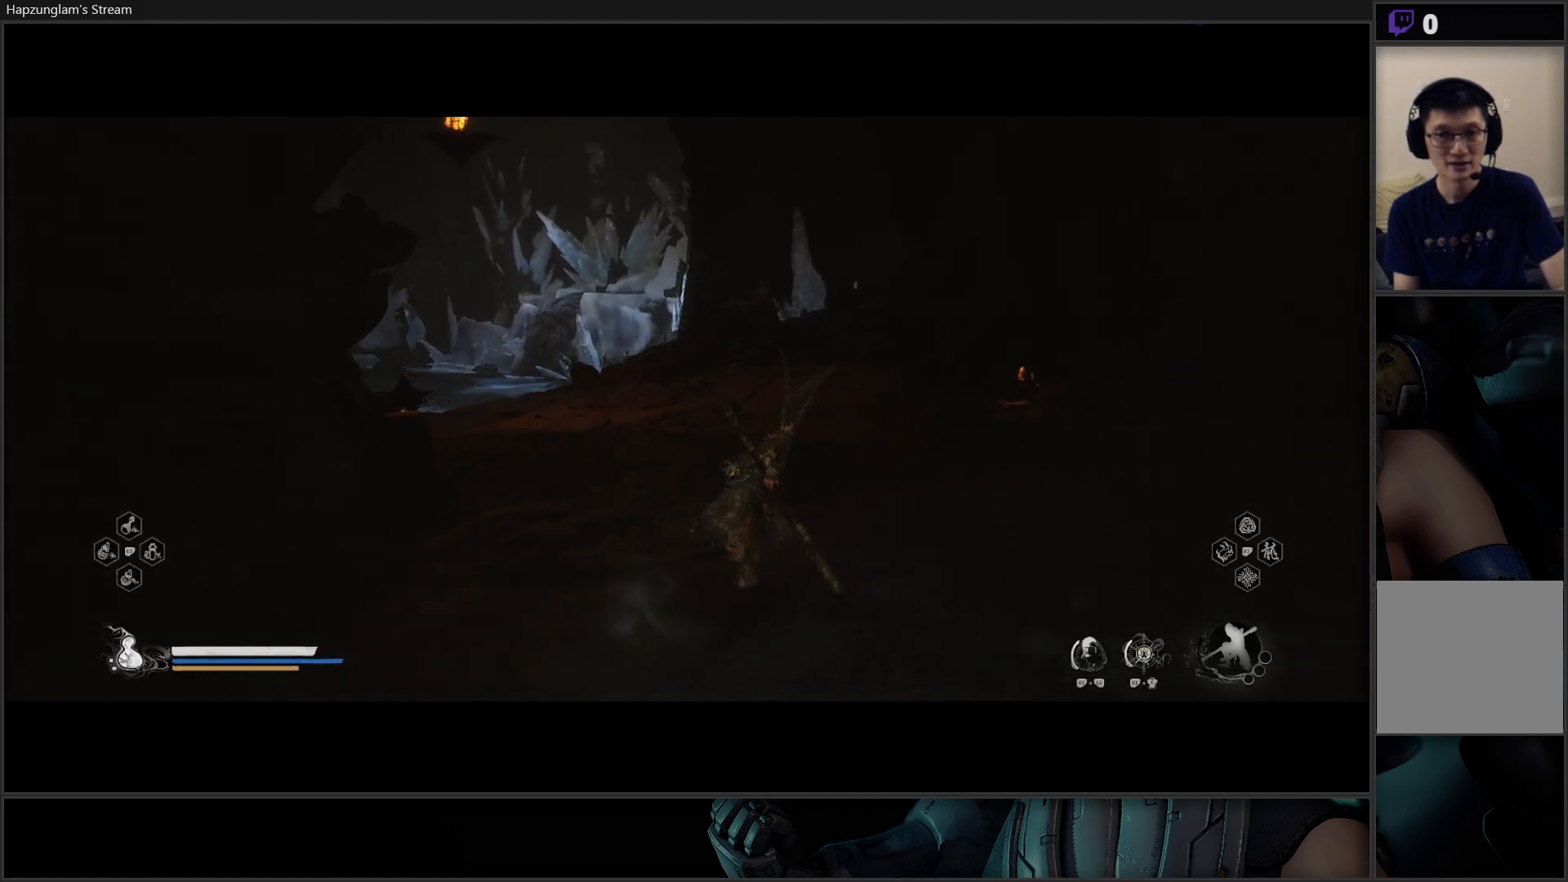
{"buttons": [], "left_stick": "up", "right_stick": "left", "events": [[283, "right_stick", "left"], [333, "left_stick", "up"]]}